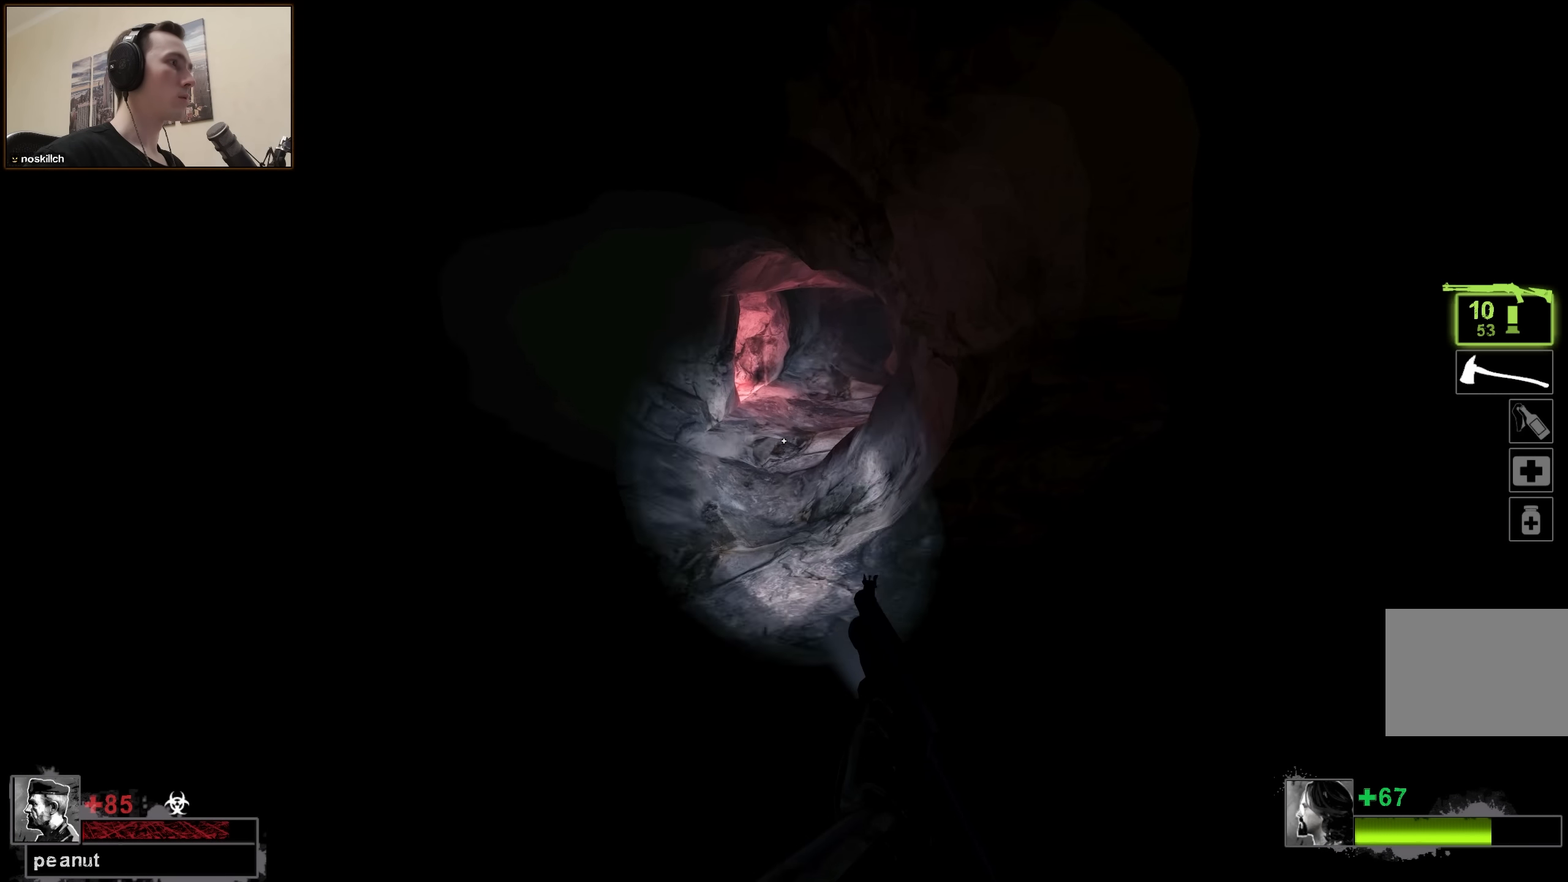
Gameplay with keyboard; each line is a JSON object with the keys held at the frame after it. "events" lists presses ("down") and releases ("up") of "1", "2", "3", "4", "a", "alt", "ctrl", "d", "e", "f", "q", "r", "s", "shift", "space", "tab" and "w" between this image and that frame as [ms after this image, input, new state], when the widget could be followed in between. No other keys are recorded. Mouse input is not recorded.
{"keys": ["w"], "events": [[50, "a", "down"], [150, "a", "up"]]}
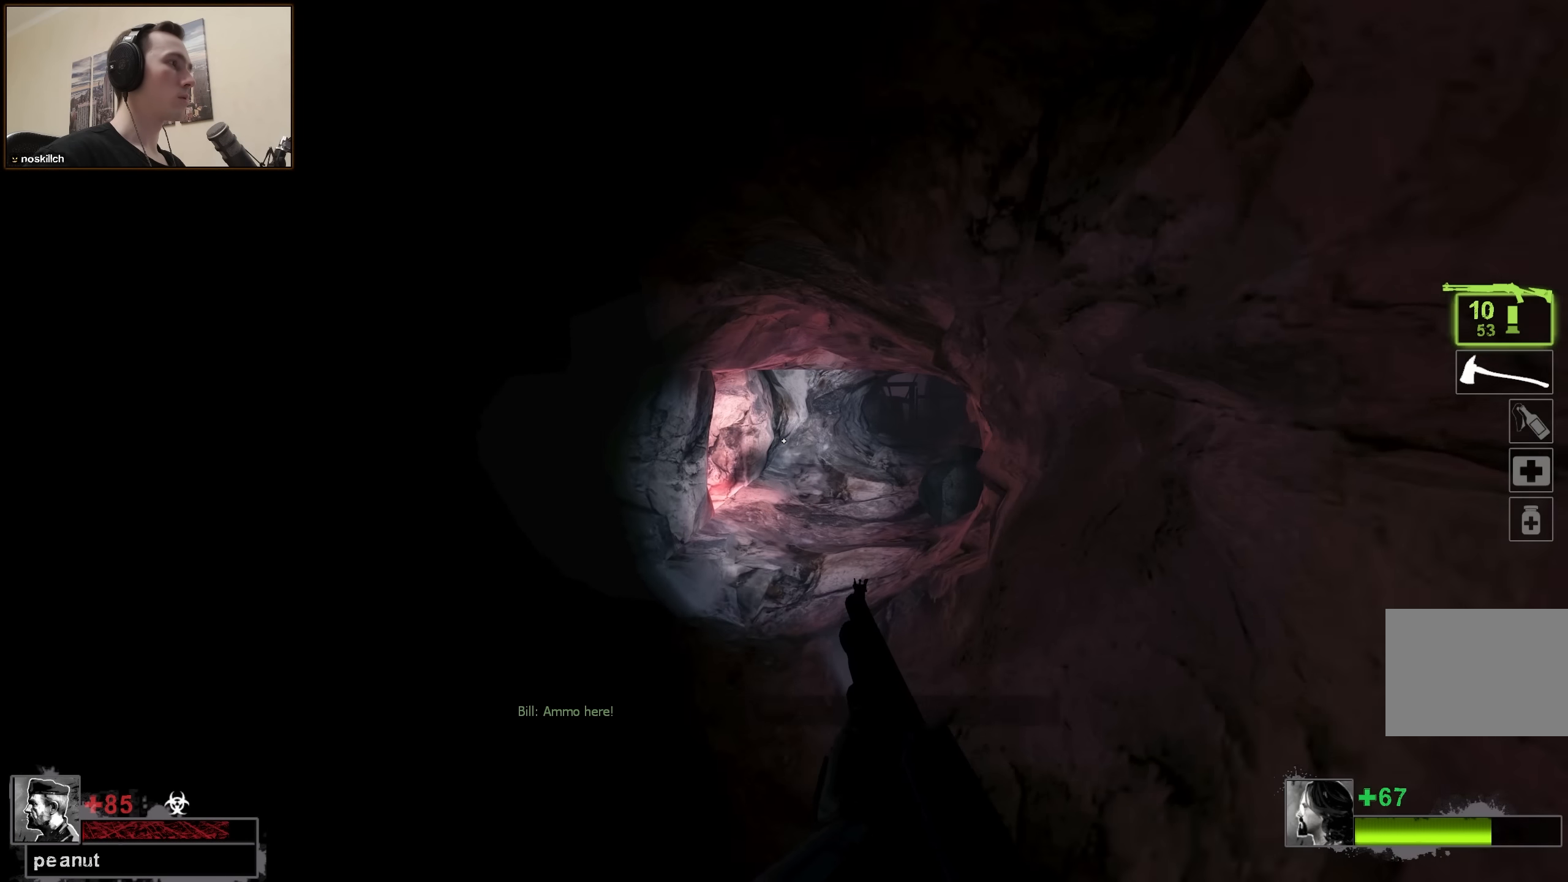
{"keys": ["w"], "events": []}
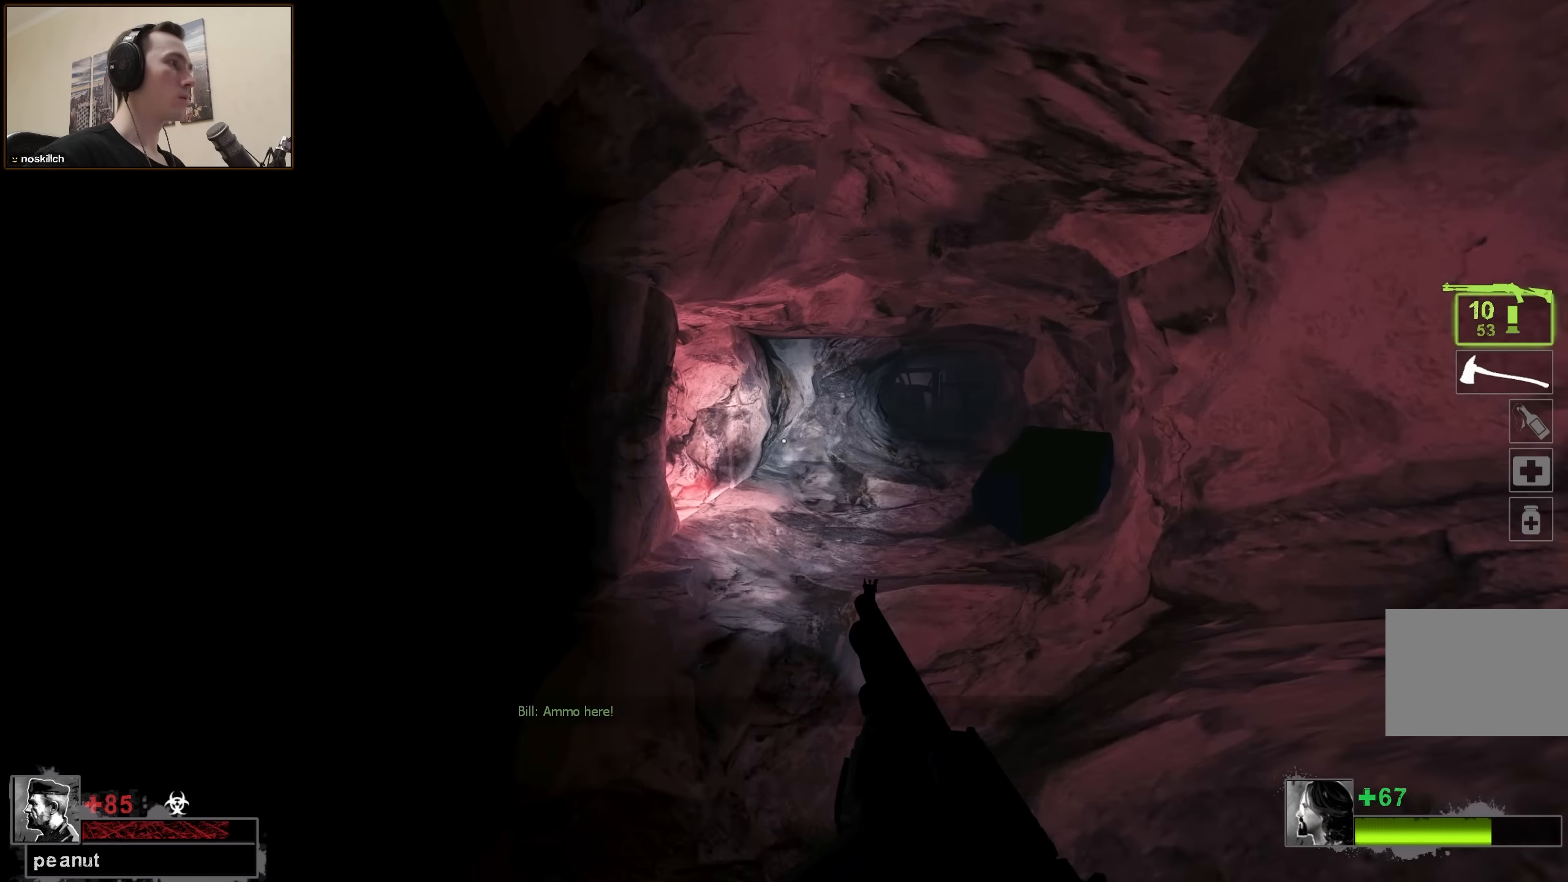
{"keys": ["d", "w"], "events": [[116, "d", "down"], [316, "d", "up"], [500, "d", "down"]]}
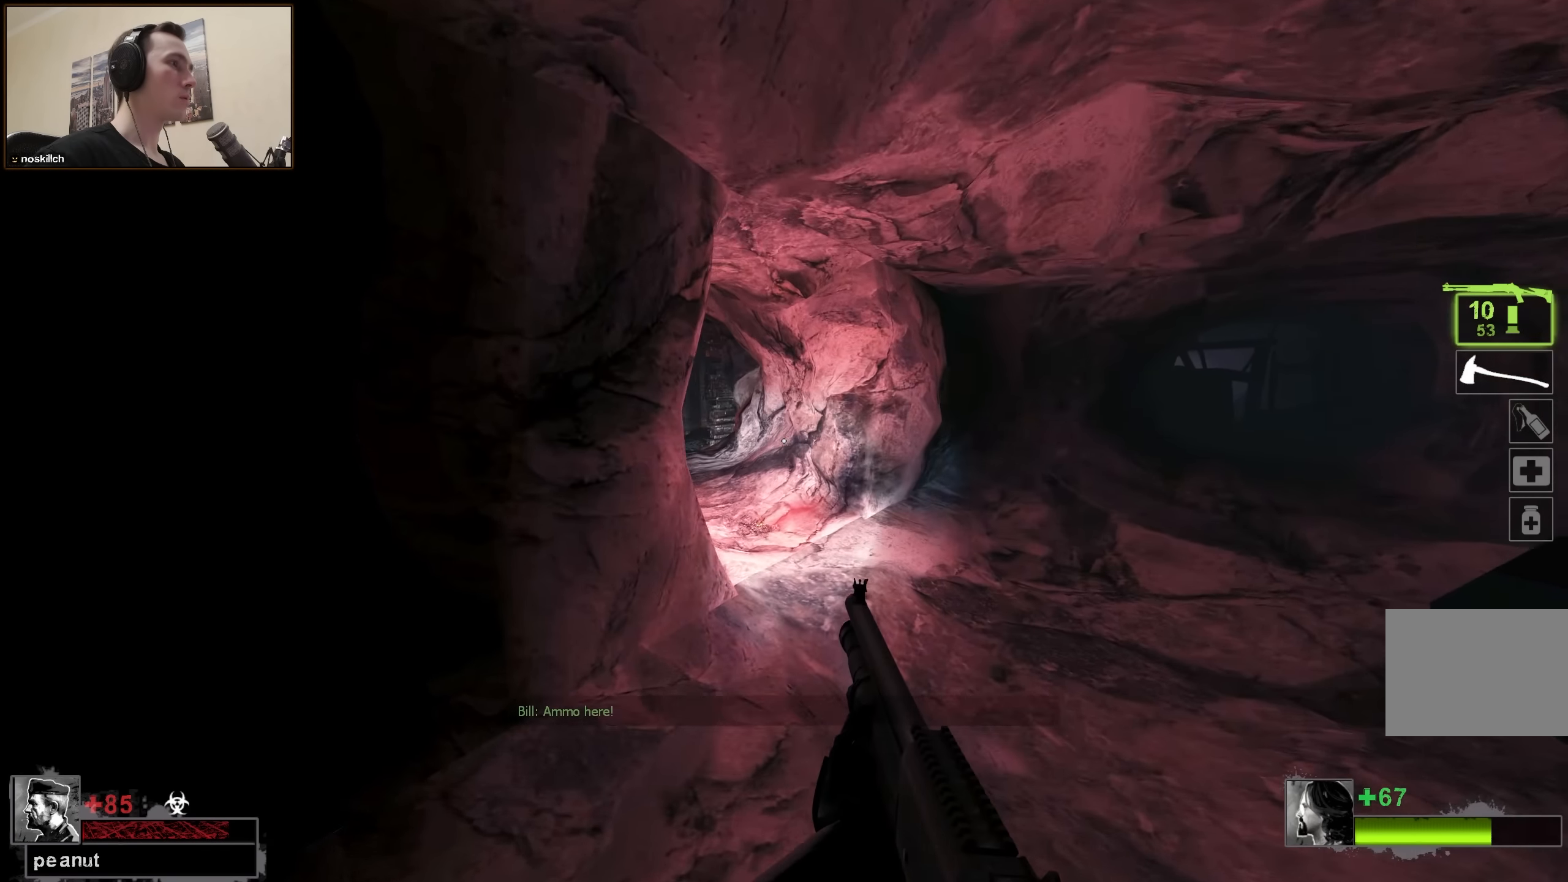
{"keys": ["w"], "events": [[183, "d", "up"]]}
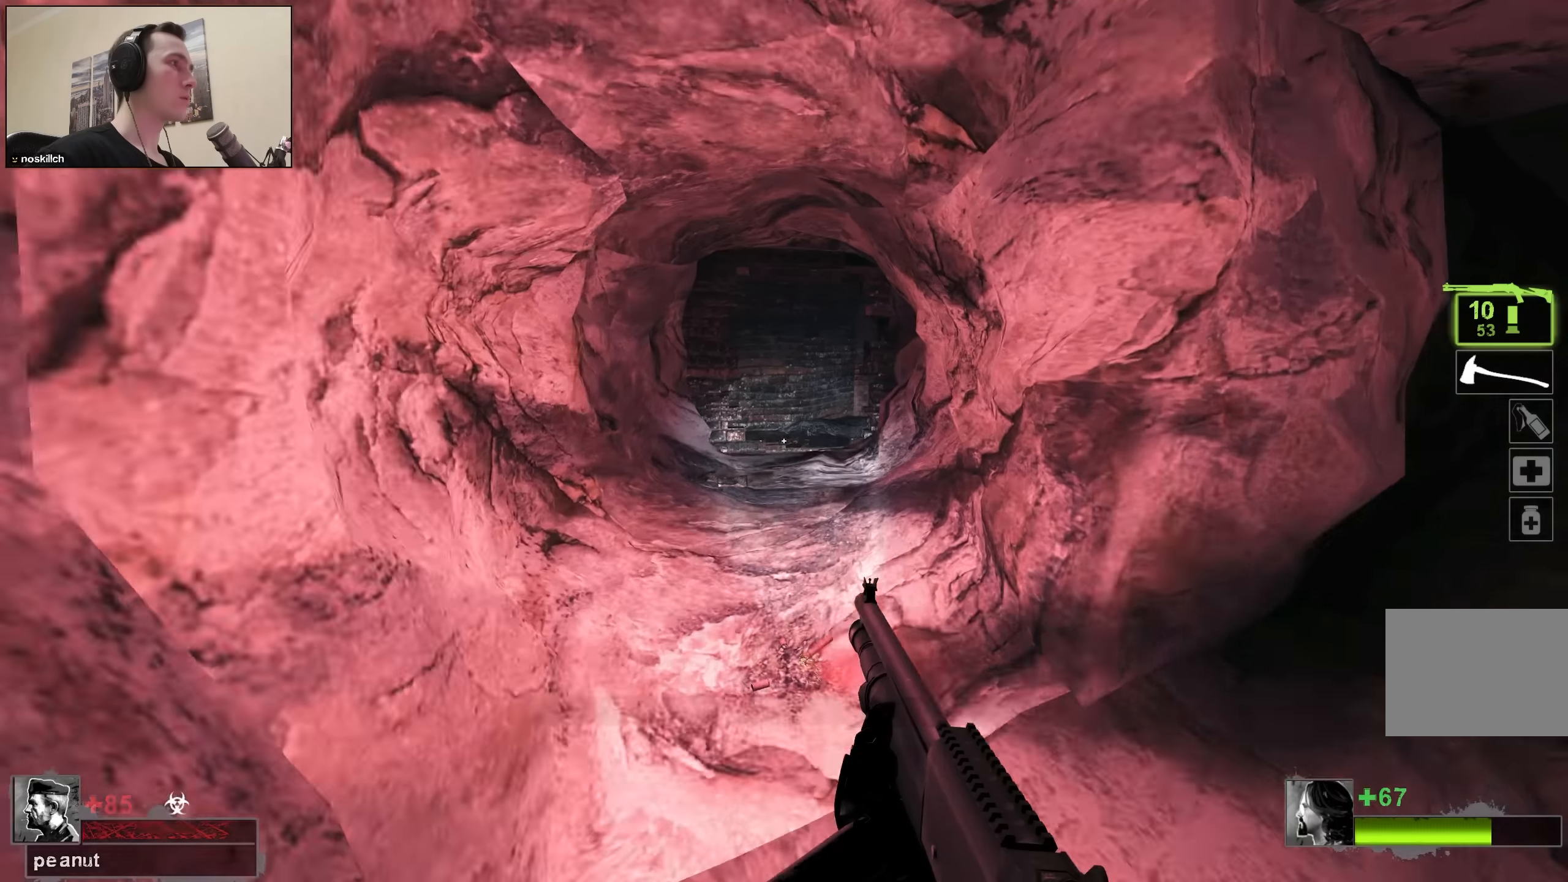
{"keys": ["w"], "events": [[150, "a", "down"], [333, "a", "up"]]}
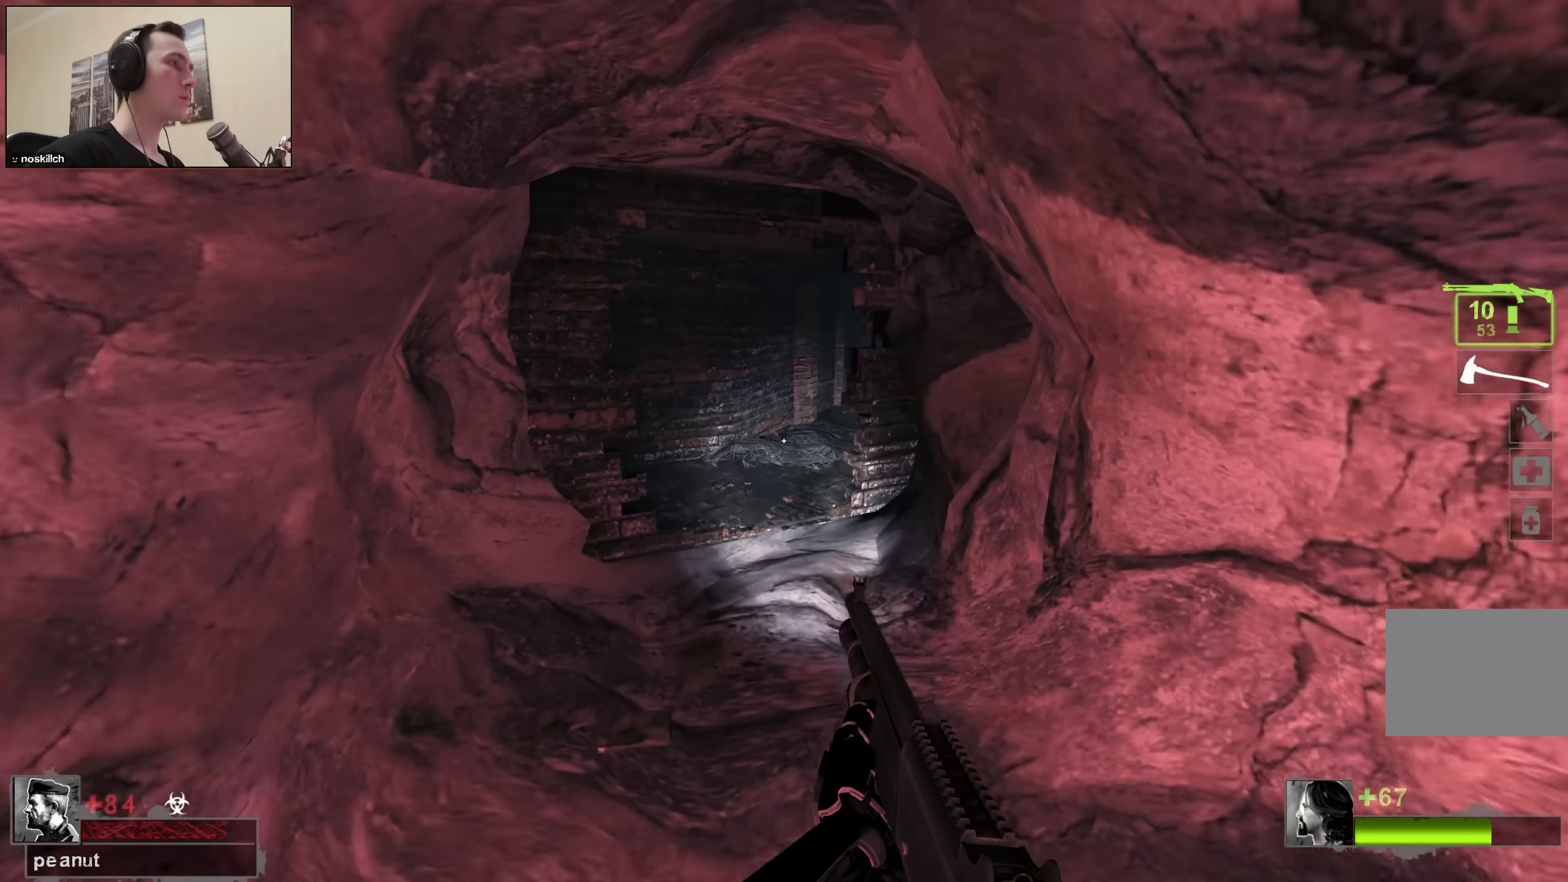
{"keys": ["d", "w"], "events": [[166, "q", "down"], [216, "q", "up"], [366, "d", "down"]]}
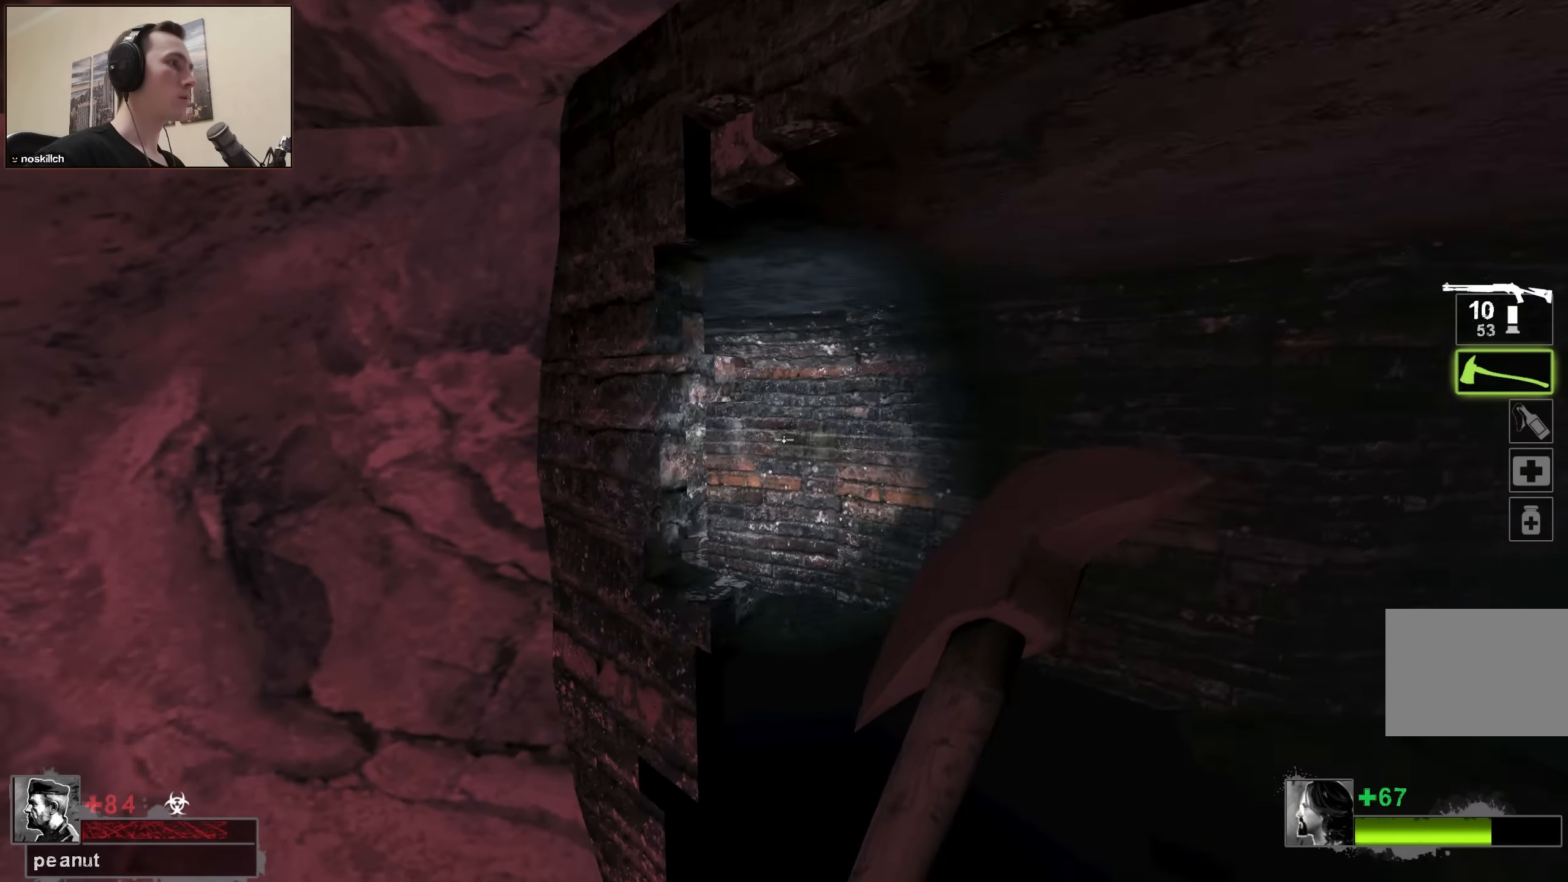
{"keys": ["d", "q"], "events": [[50, "w", "up"], [200, "s", "down"], [483, "q", "down"], [483, "s", "up"]]}
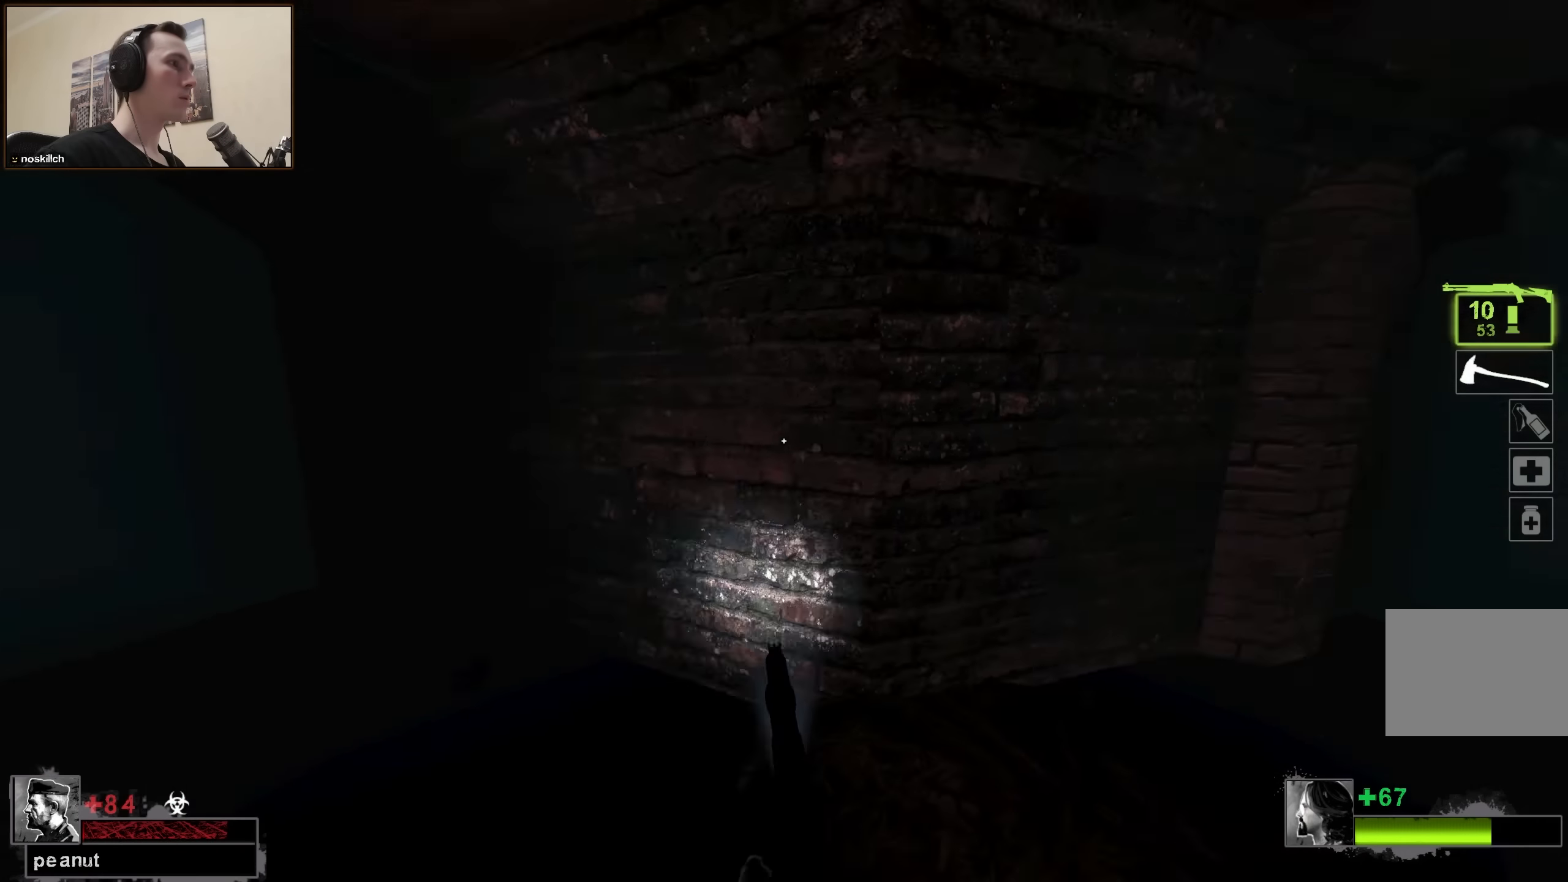
{"keys": ["w"], "events": [[16, "q", "up"], [116, "w", "down"], [316, "d", "up"]]}
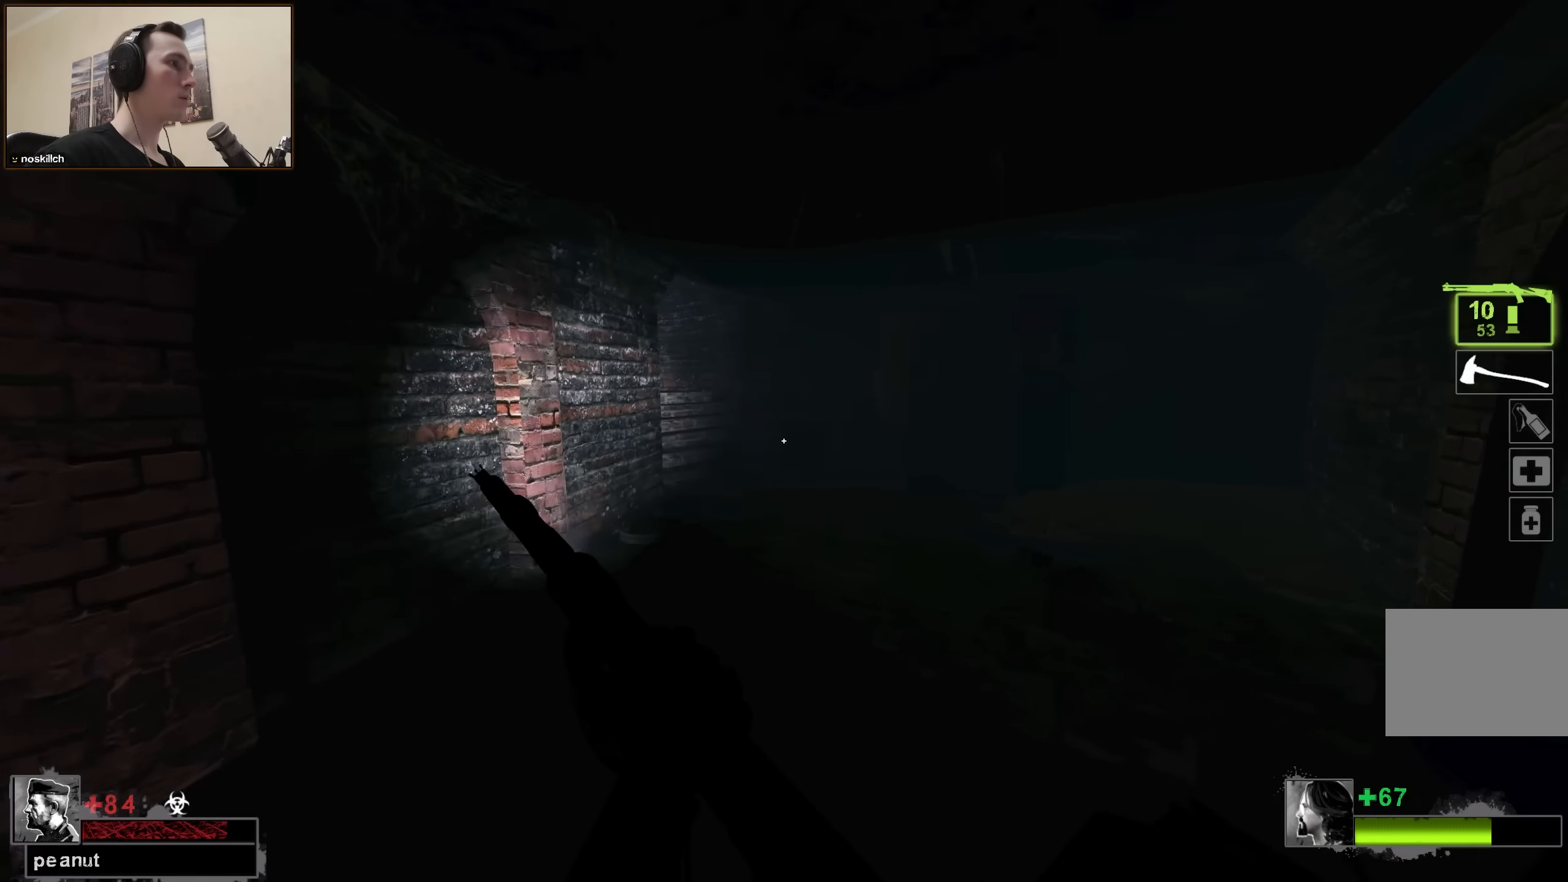
{"keys": ["w"], "events": []}
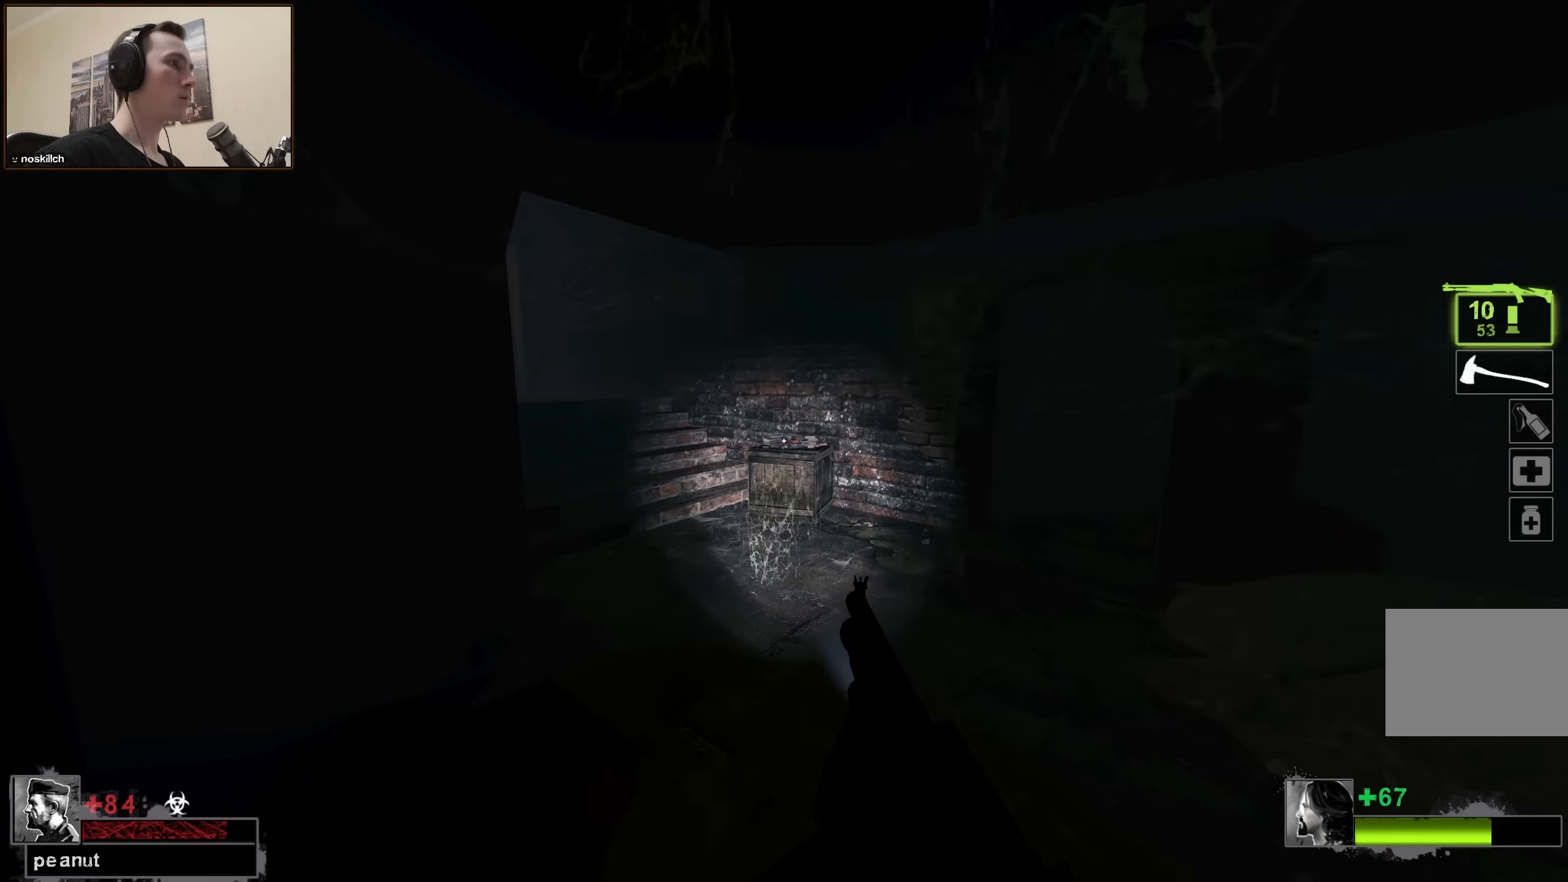
{"keys": ["w"], "events": []}
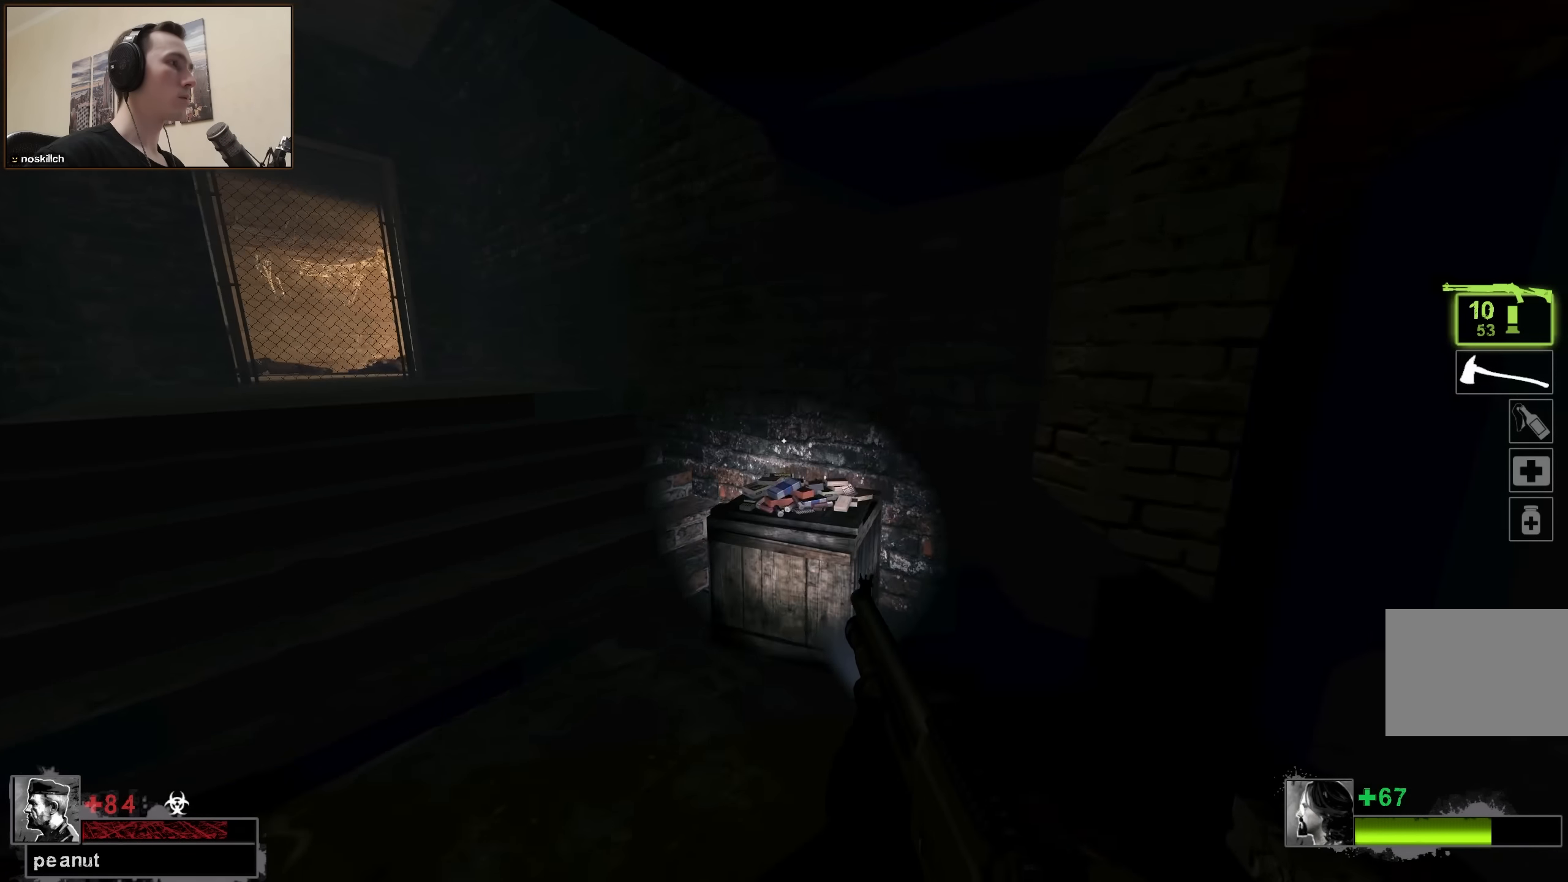
{"keys": ["a", "w"], "events": [[83, "w", "up"], [166, "e", "down"], [166, "s", "down"], [216, "a", "down"], [266, "e", "up"], [266, "s", "up"], [400, "w", "down"]]}
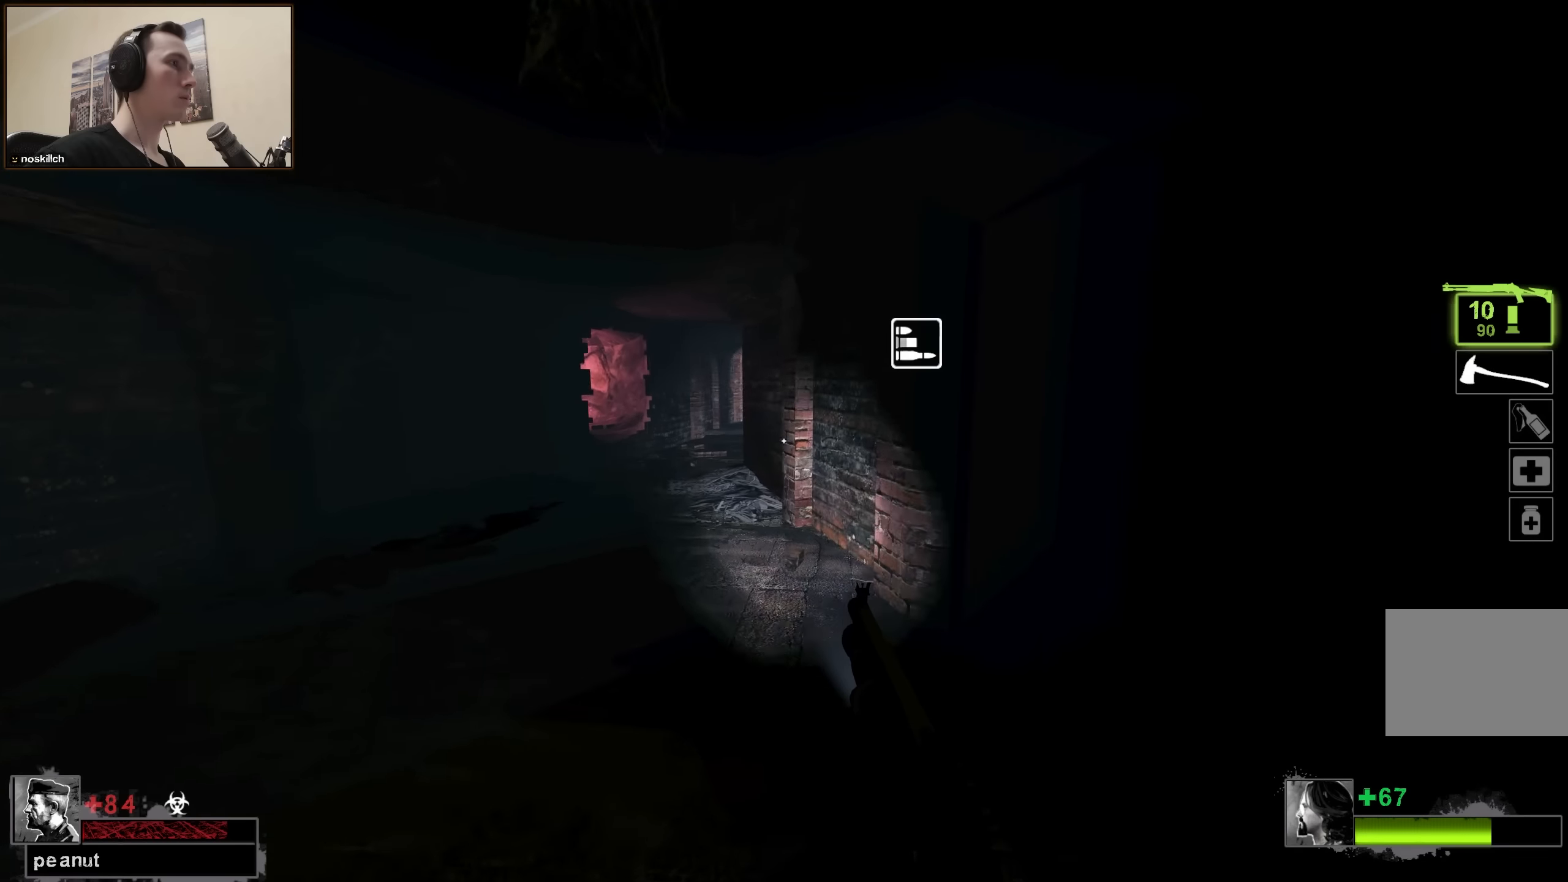
{"keys": ["a", "w"], "events": [[234, "a", "up"], [367, "a", "down"]]}
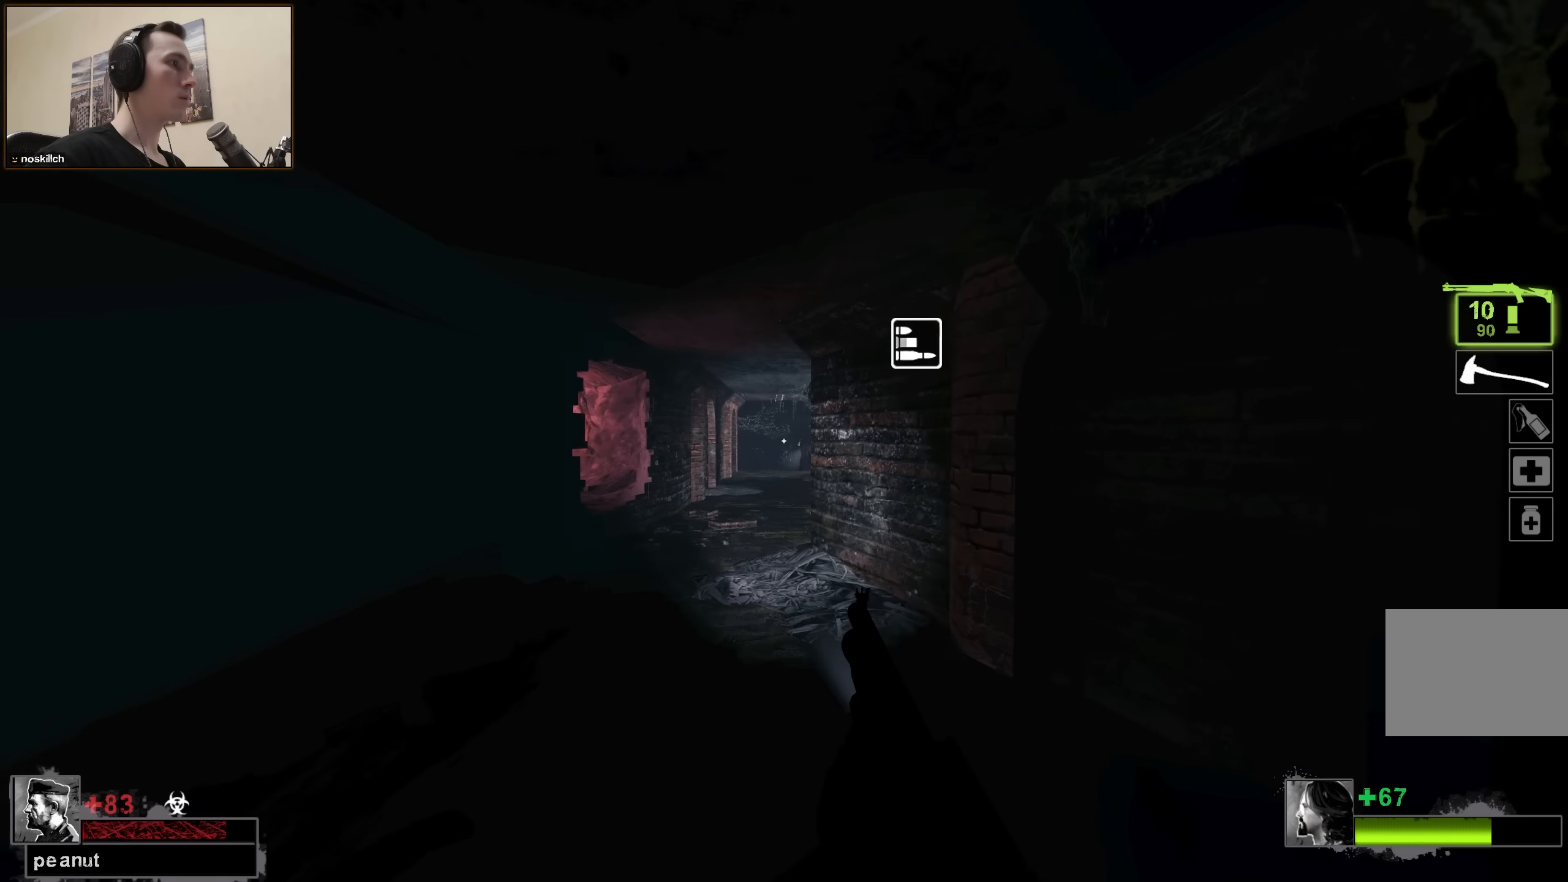
{"keys": ["w"], "events": [[67, "a", "up"]]}
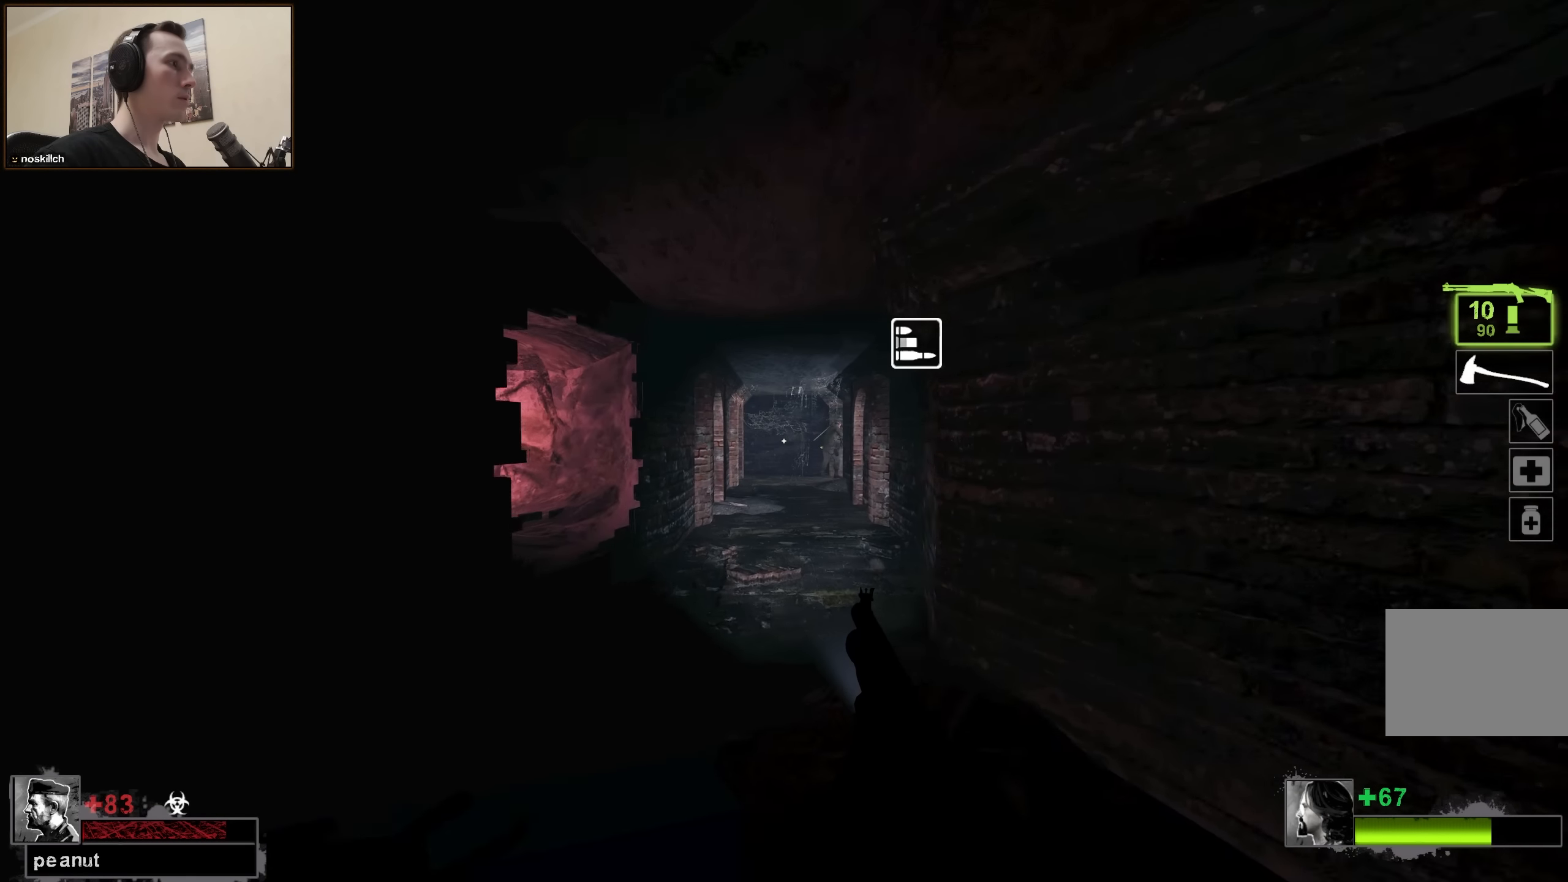
{"keys": ["d", "w"], "events": [[67, "a", "down"], [217, "a", "up"], [267, "d", "down"]]}
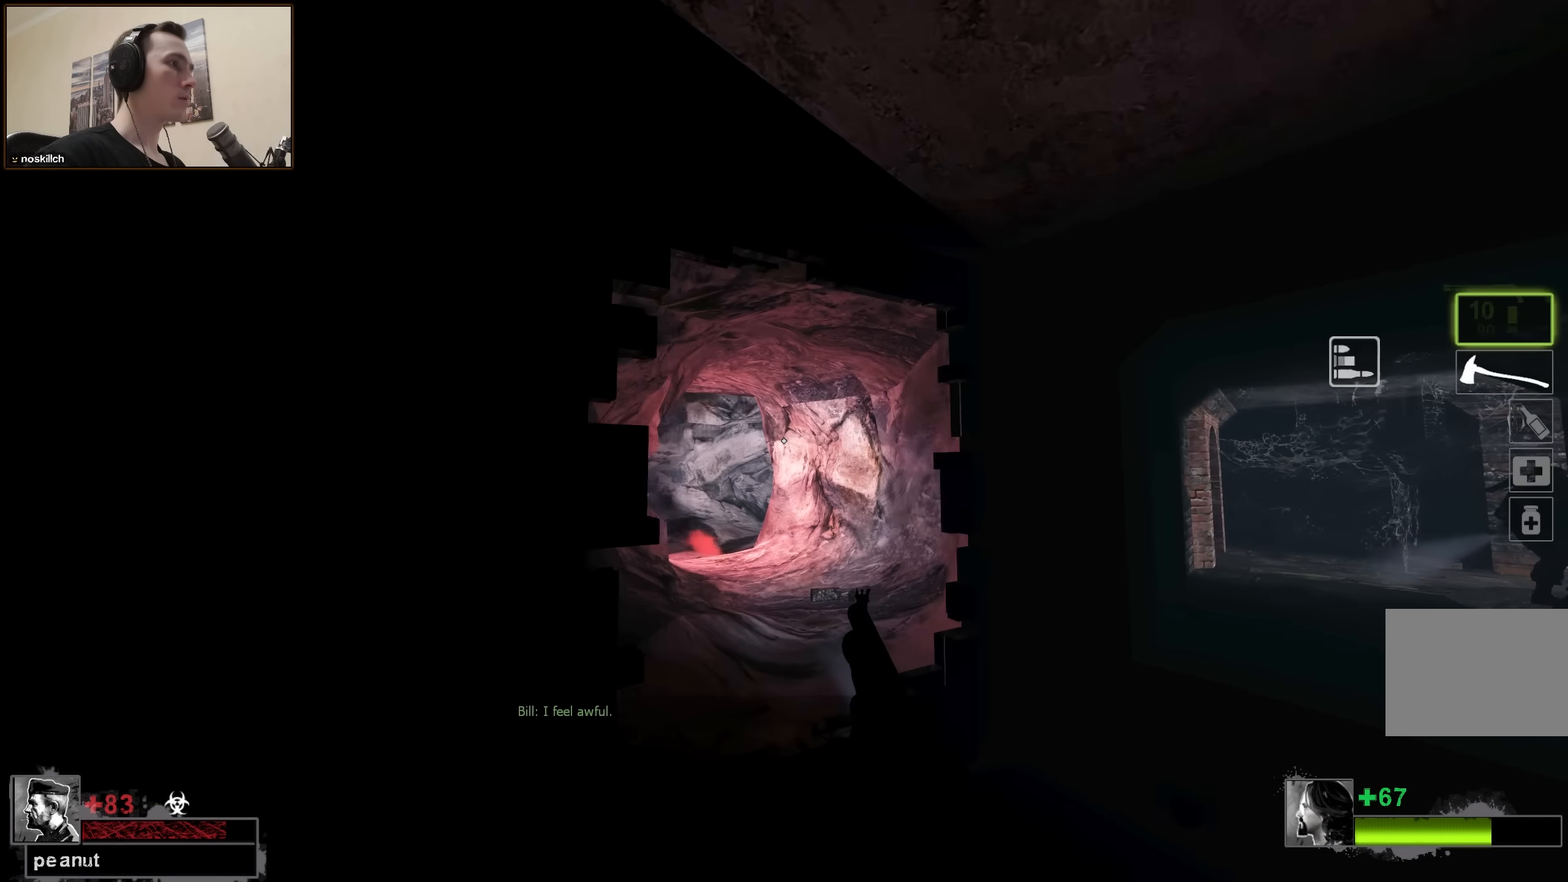
{"keys": ["w"], "events": [[84, "w", "up"], [284, "w", "down"], [367, "d", "up"]]}
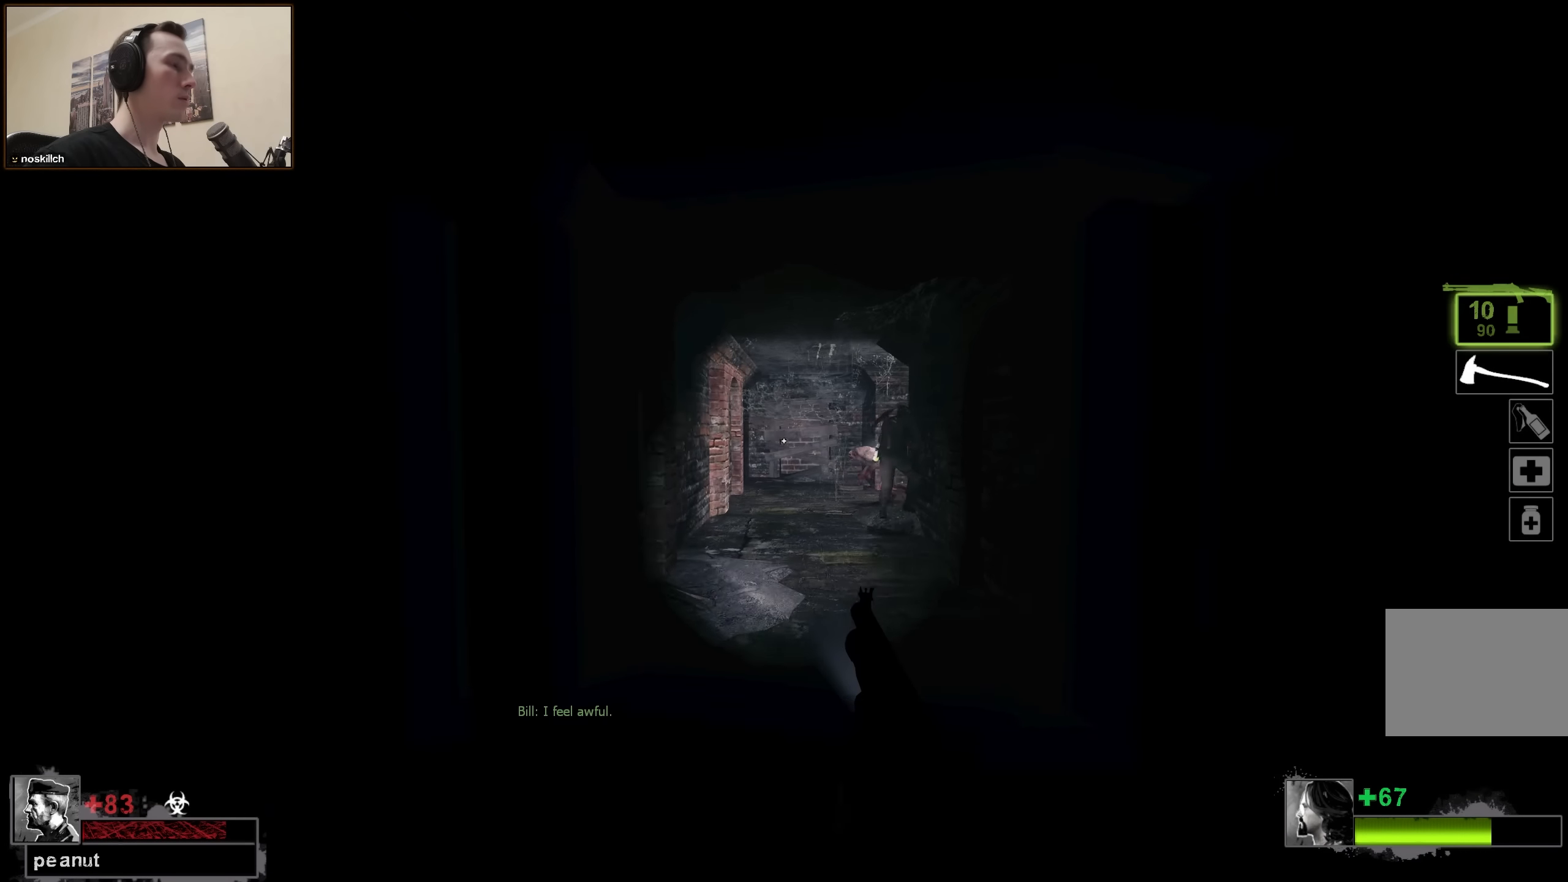
{"keys": [], "events": [[384, "w", "up"]]}
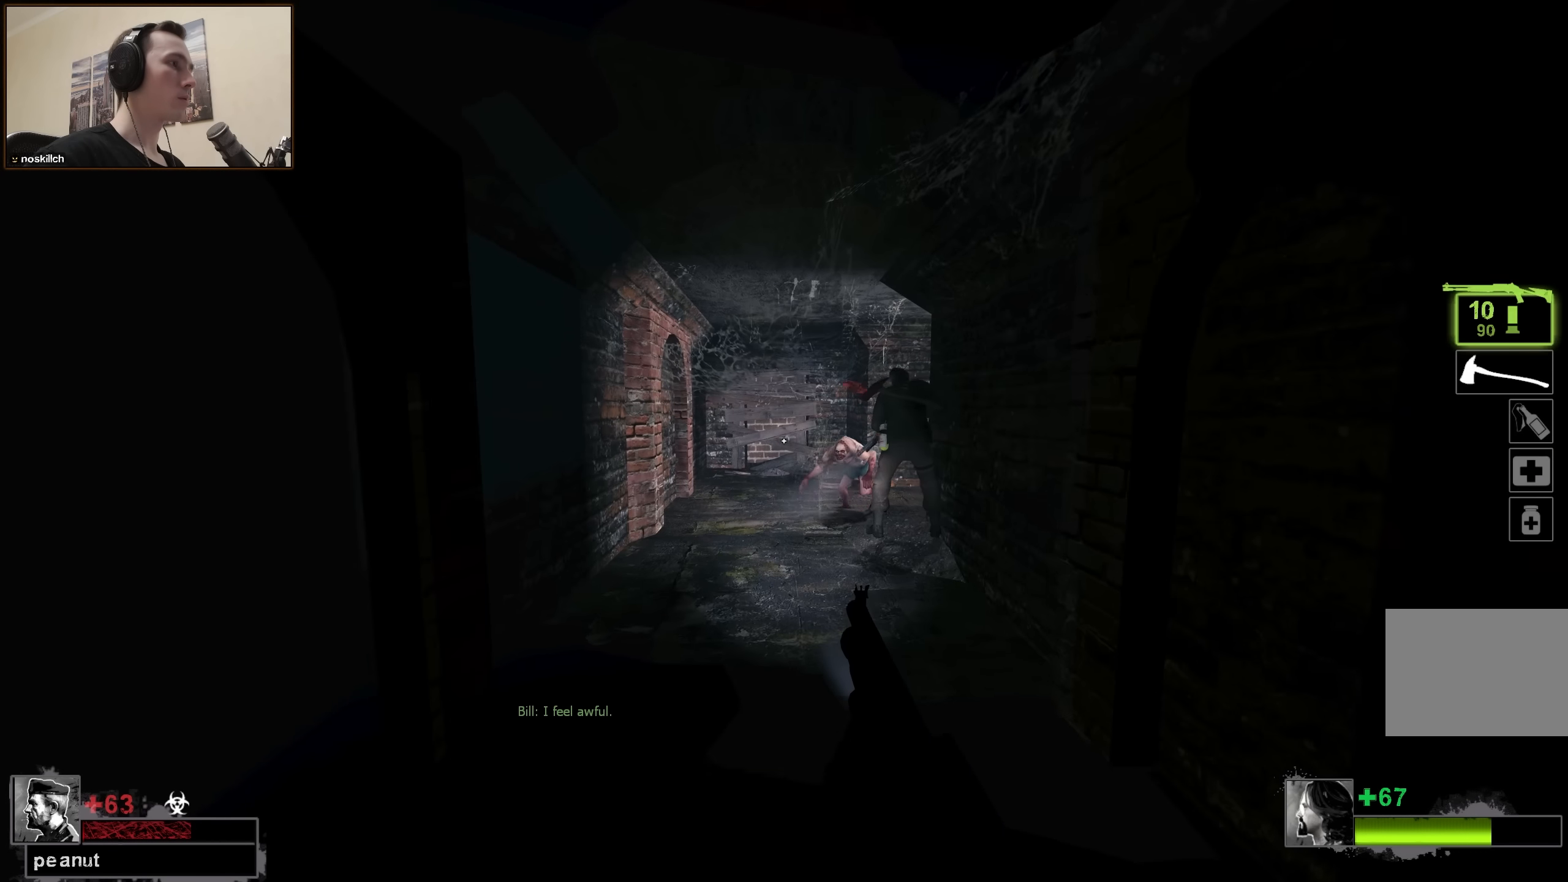
{"keys": ["a", "w"], "events": [[34, "s", "down"], [84, "s", "up"], [117, "a", "down"], [217, "a", "up"], [300, "a", "down"], [400, "a", "up"], [450, "w", "down"], [500, "a", "down"]]}
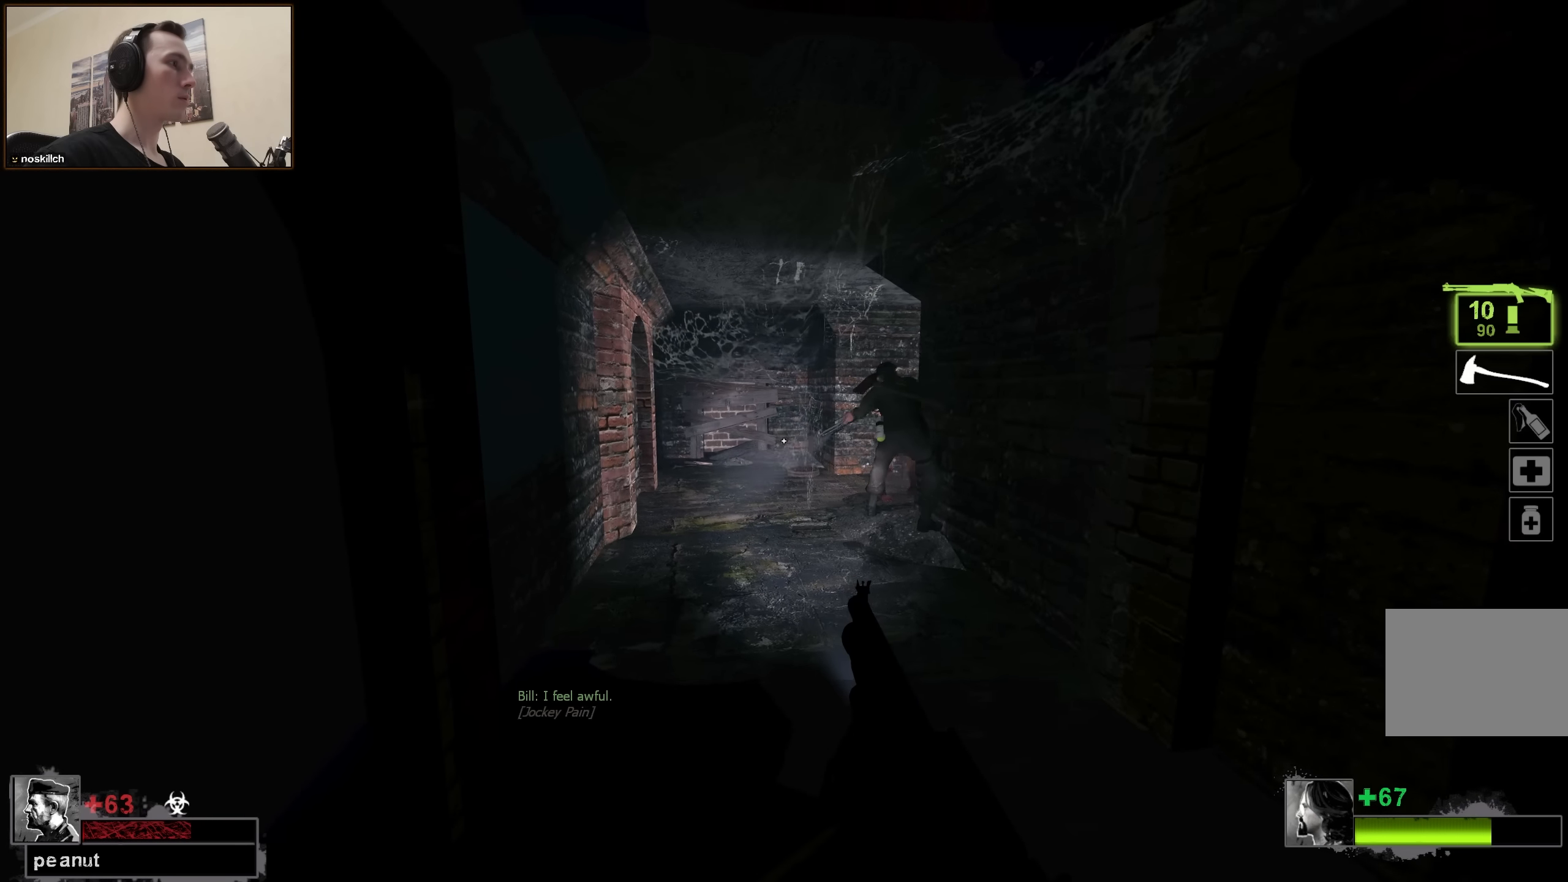
{"keys": [], "events": [[100, "a", "up"], [150, "w", "up"]]}
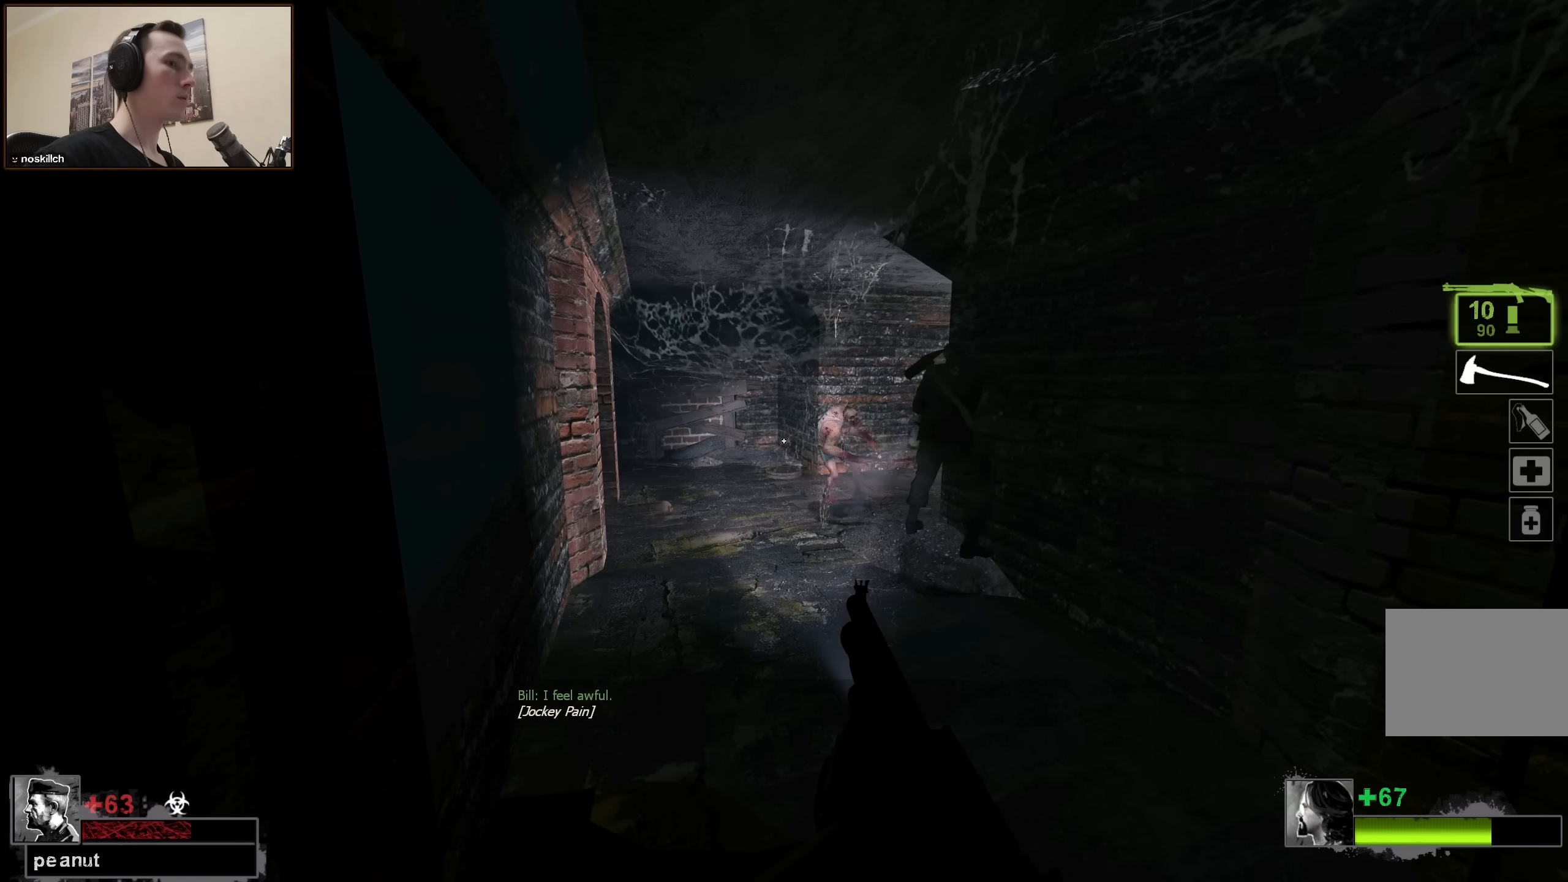
{"keys": [], "events": []}
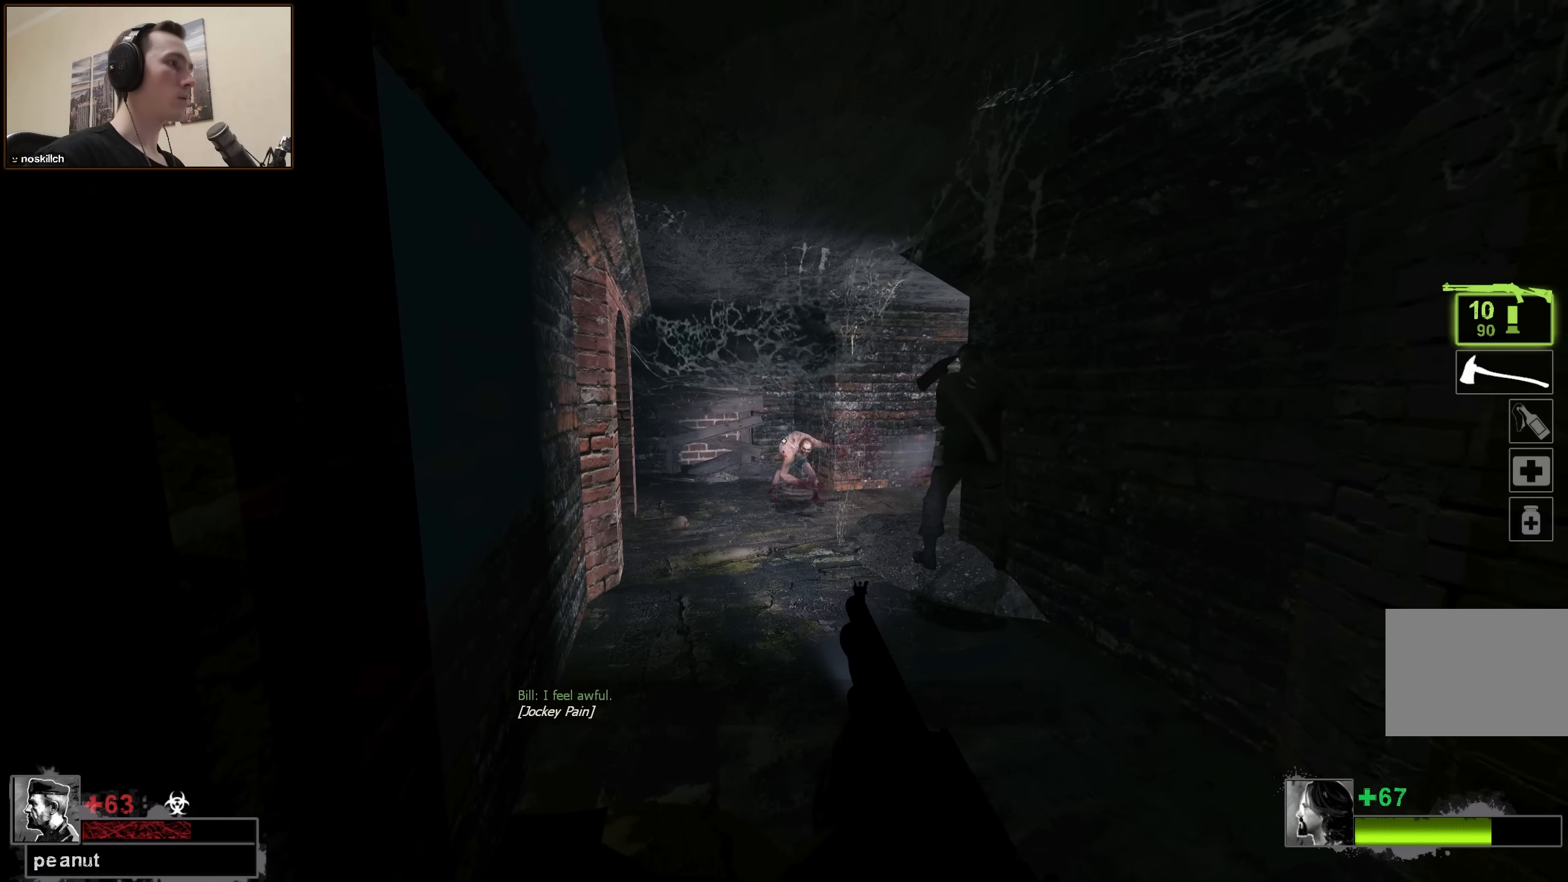
{"keys": ["a"], "events": [[67, "s", "down"], [167, "d", "down"], [250, "d", "up"], [317, "a", "down"], [317, "s", "up"], [334, "r", "down"], [450, "r", "up"]]}
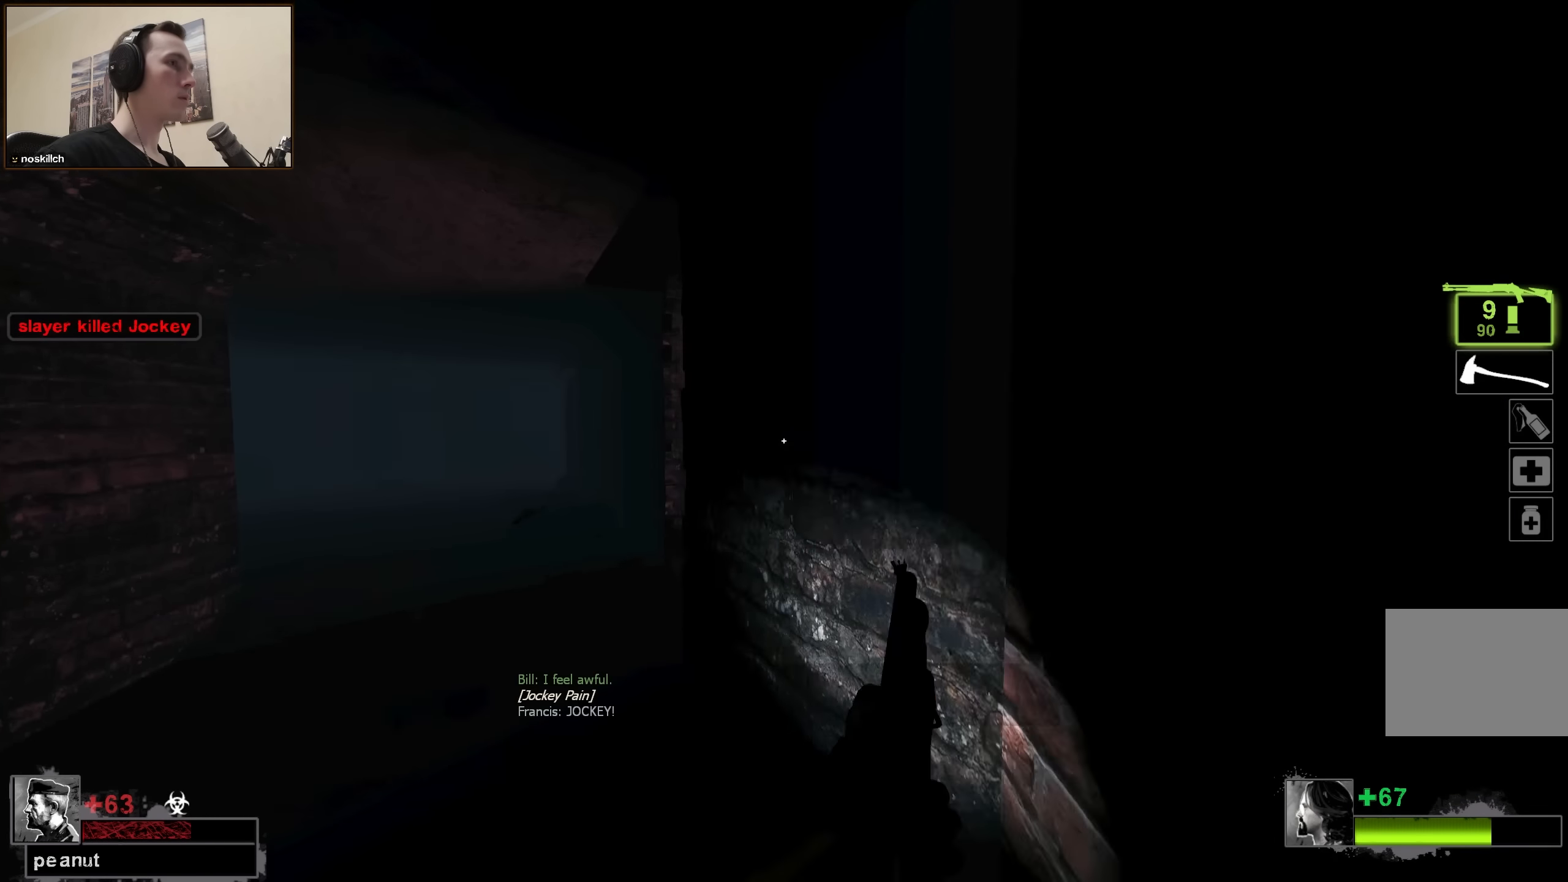
{"keys": ["a"], "events": [[50, "w", "down"], [467, "w", "up"]]}
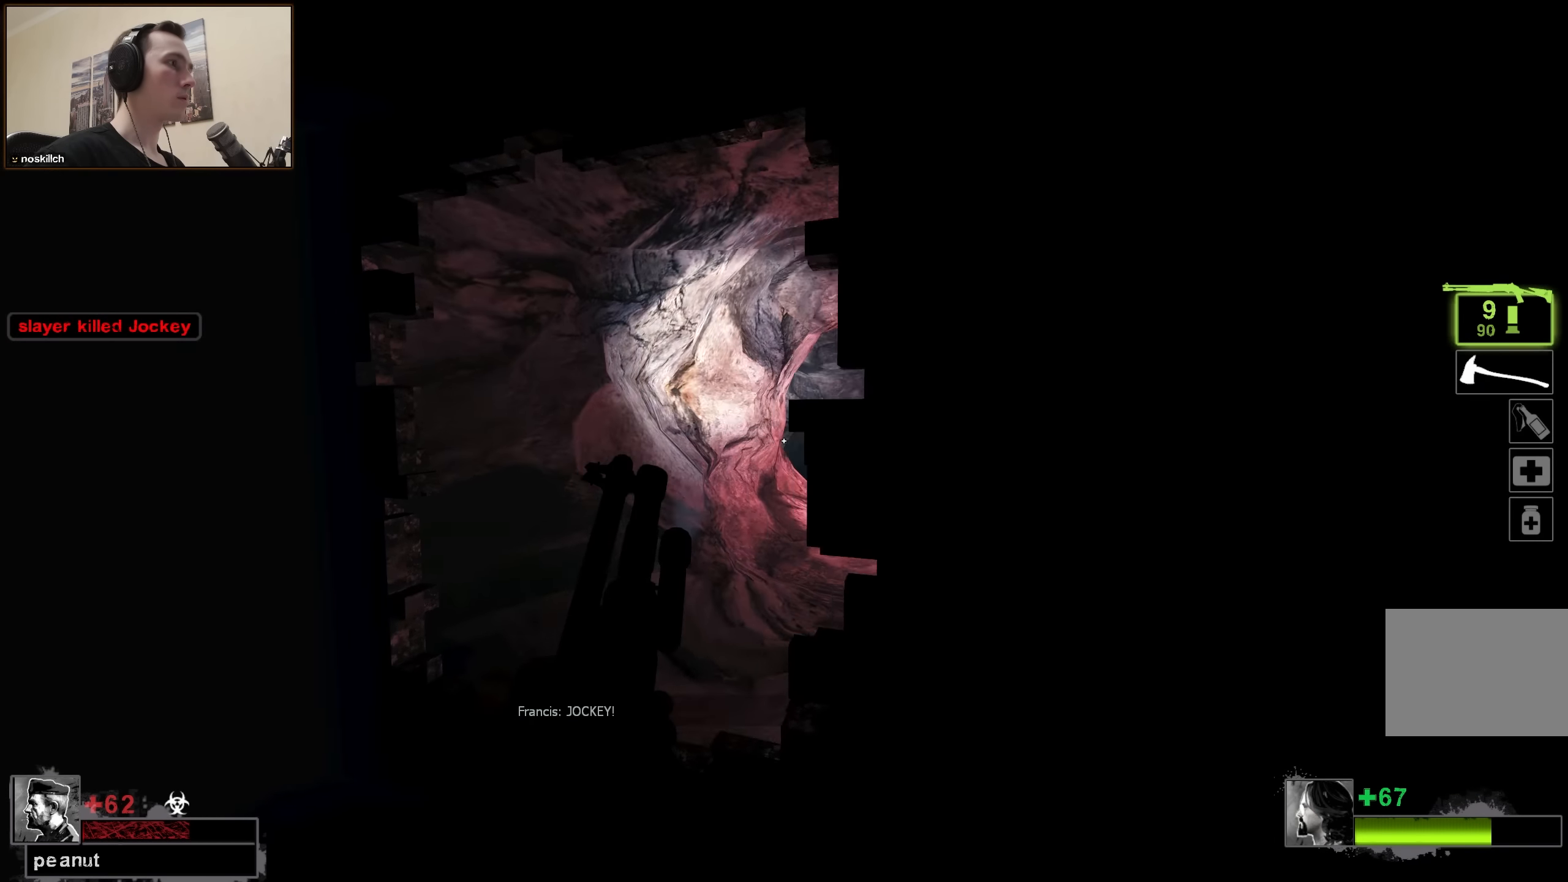
{"keys": ["a"], "events": [[67, "a", "up"], [117, "d", "down"], [484, "a", "down"], [484, "d", "up"]]}
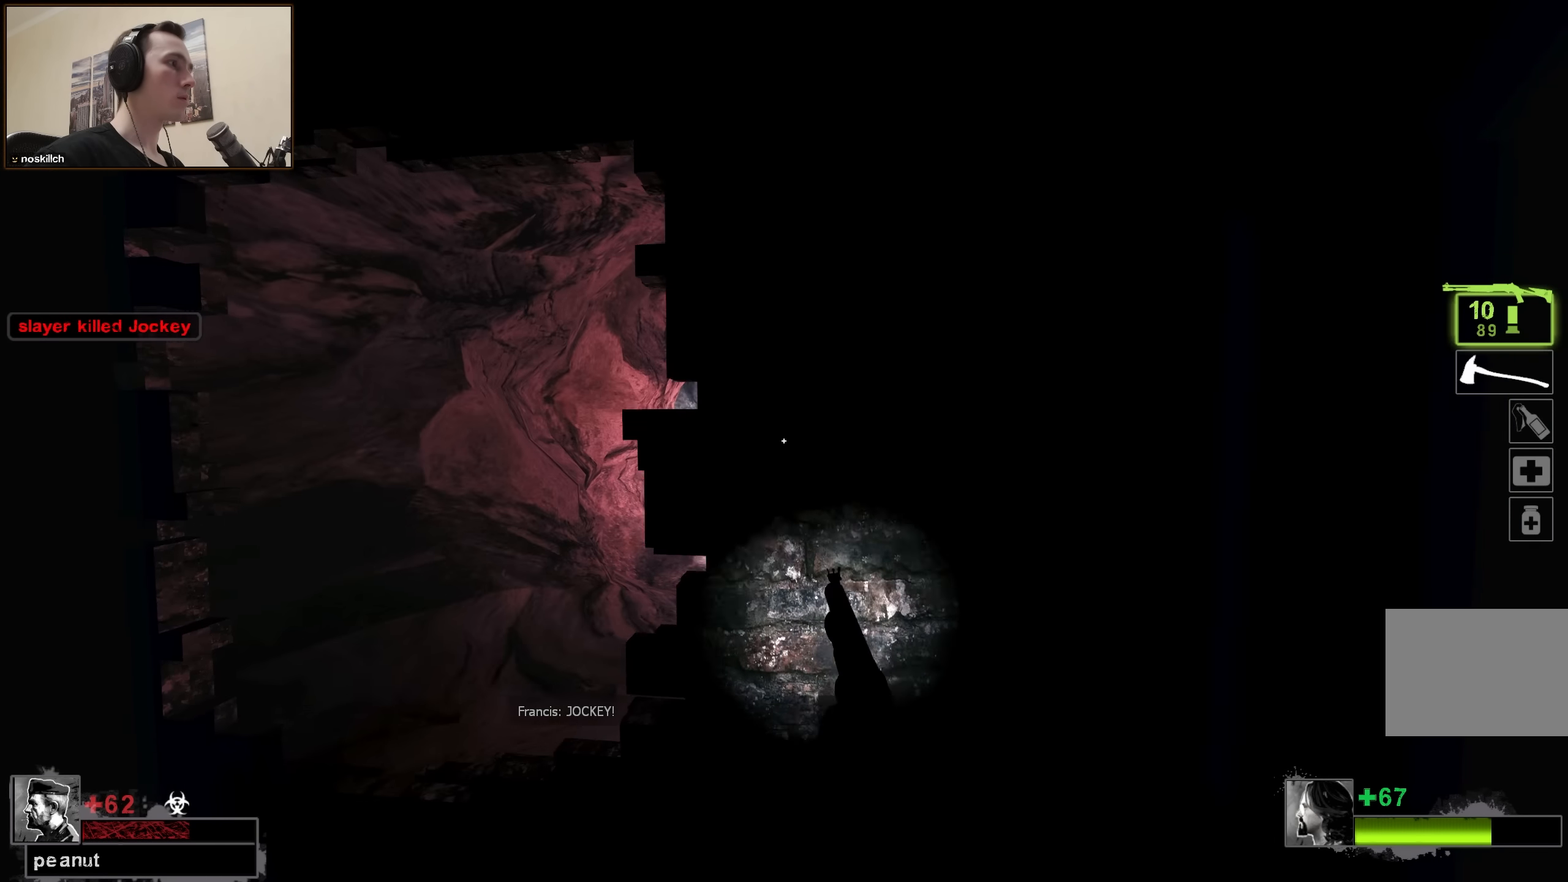
{"keys": ["d"], "events": [[350, "a", "up"], [350, "d", "down"]]}
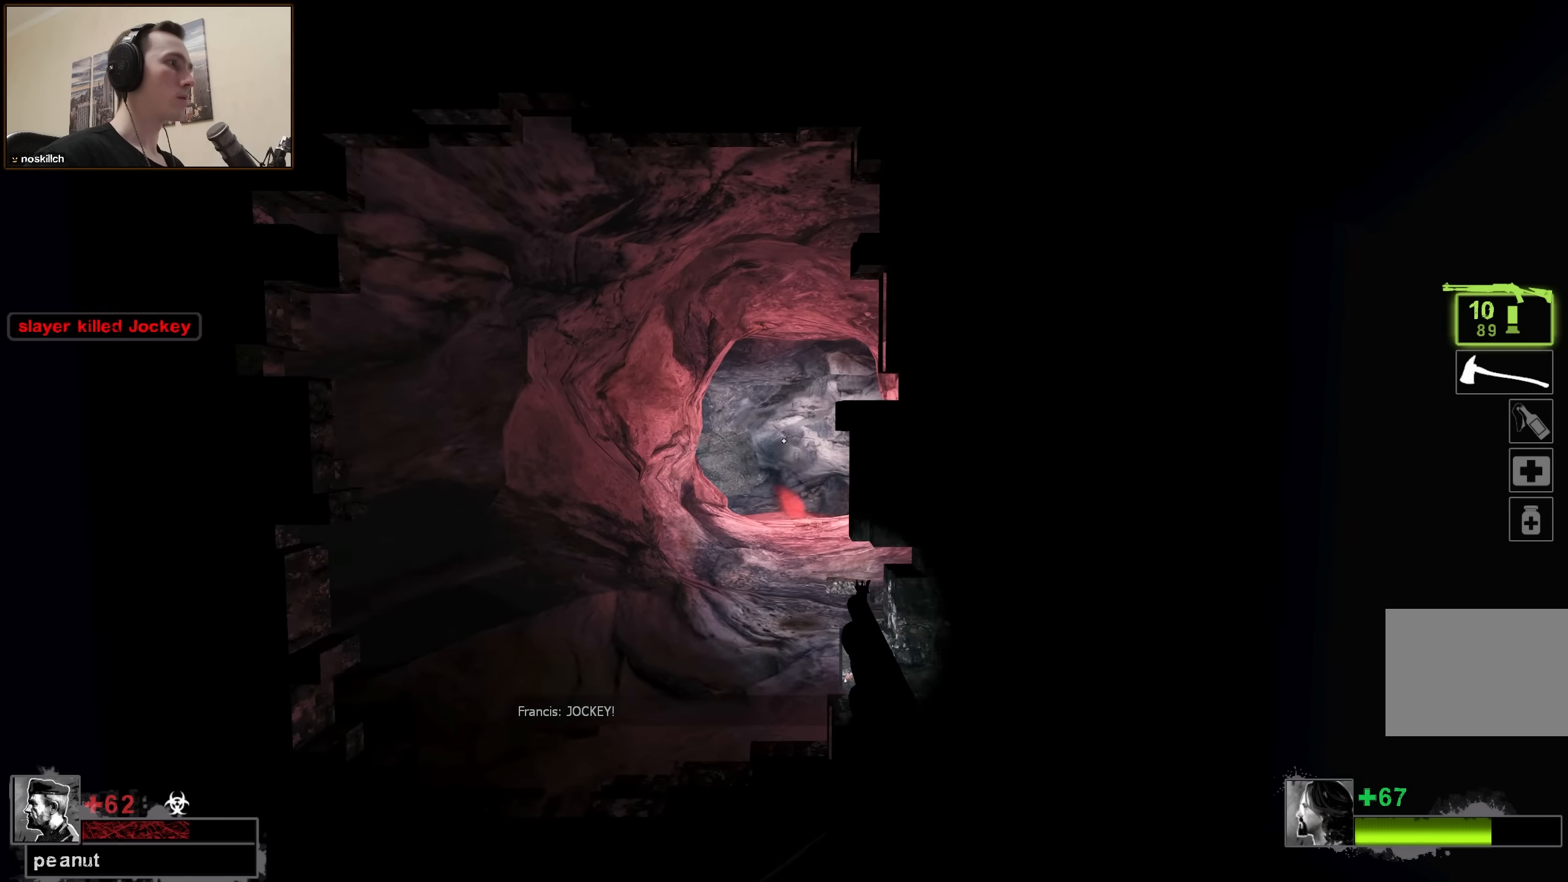
{"keys": ["a"], "events": [[234, "a", "down"], [234, "d", "up"]]}
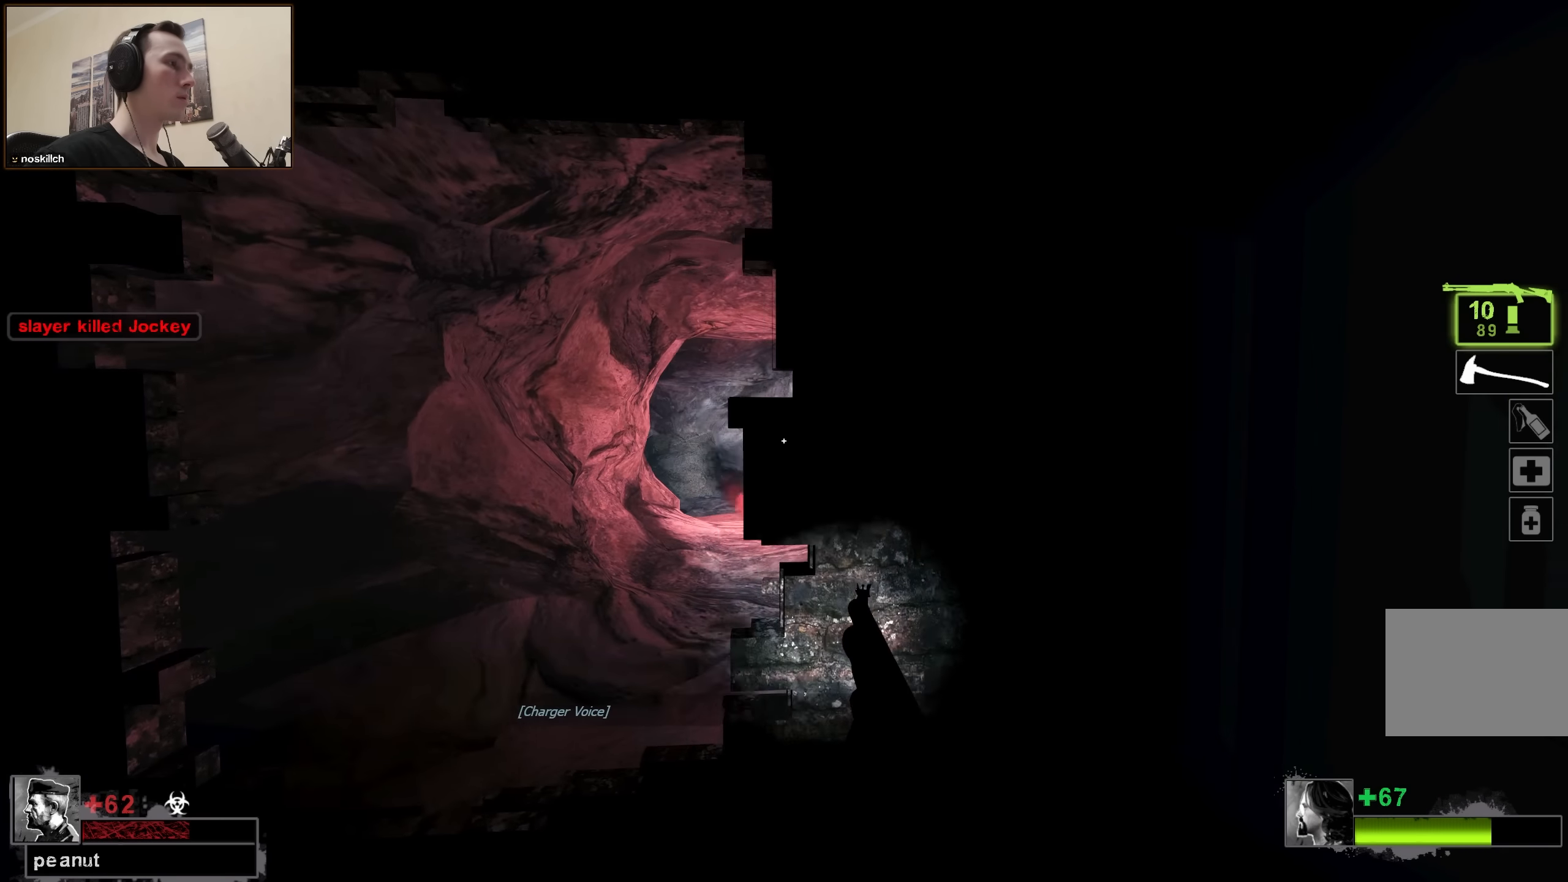
{"keys": ["a"], "events": [[50, "a", "up"], [100, "d", "down"], [484, "a", "down"], [484, "d", "up"]]}
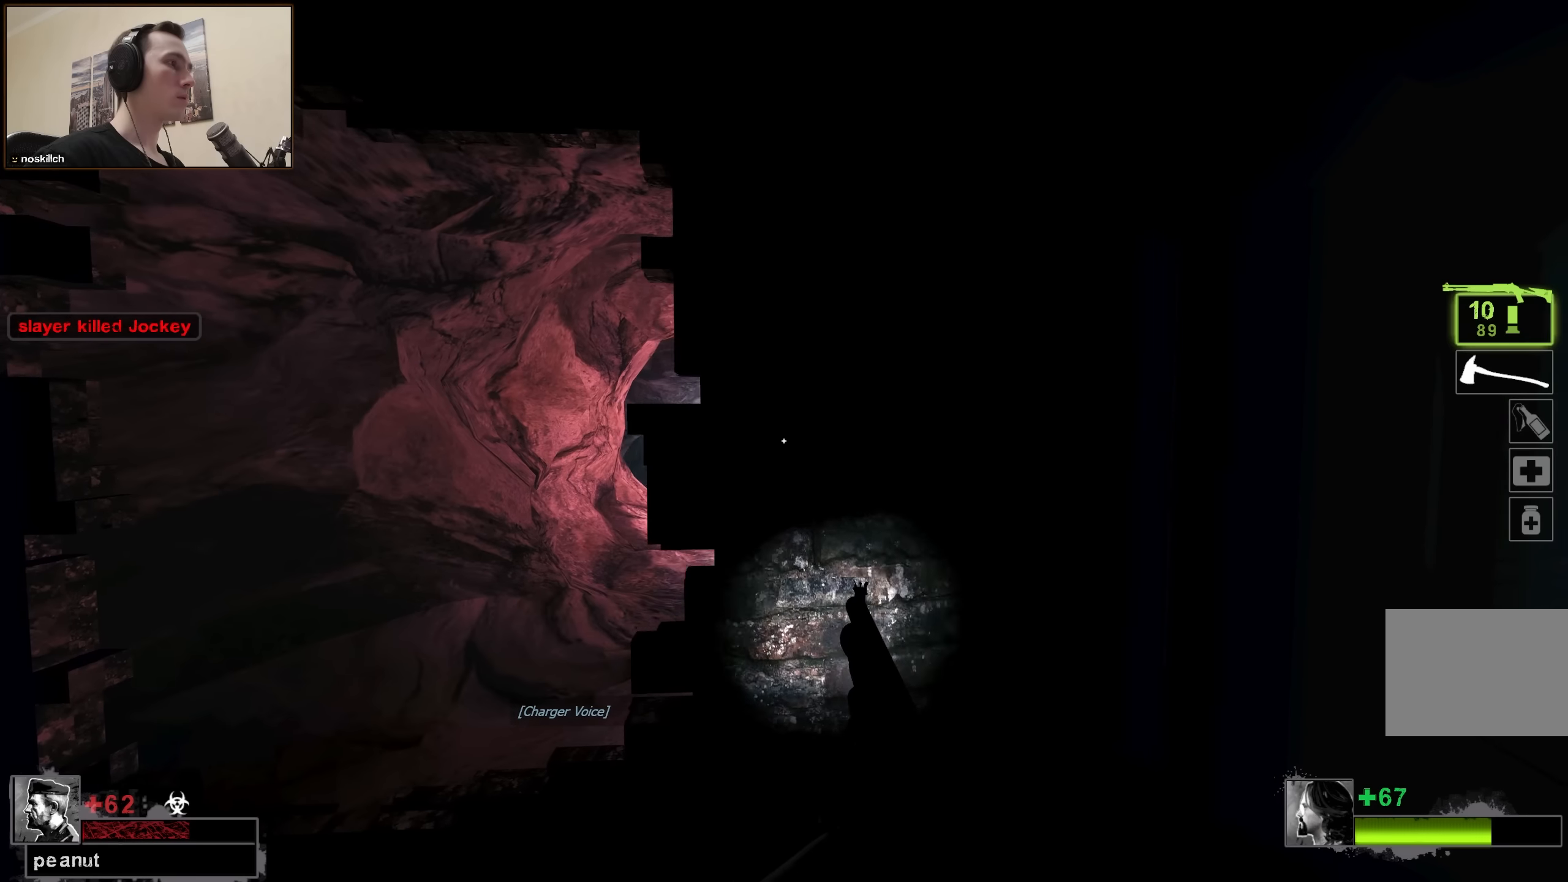
{"keys": ["d"], "events": [[350, "a", "up"], [400, "d", "down"]]}
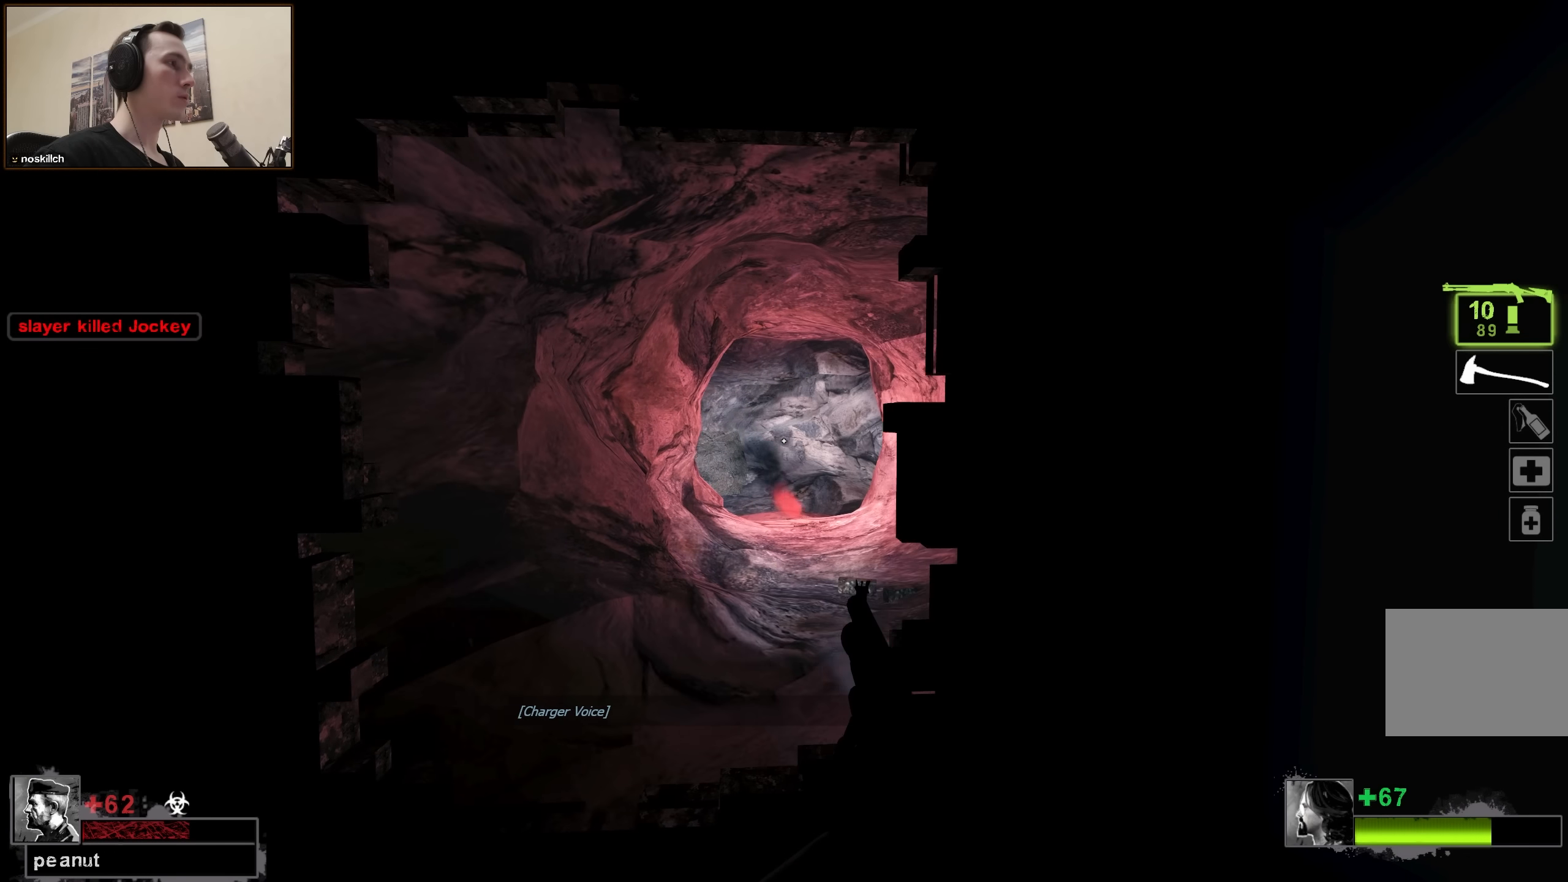
{"keys": ["a"], "events": [[284, "a", "down"], [284, "d", "up"]]}
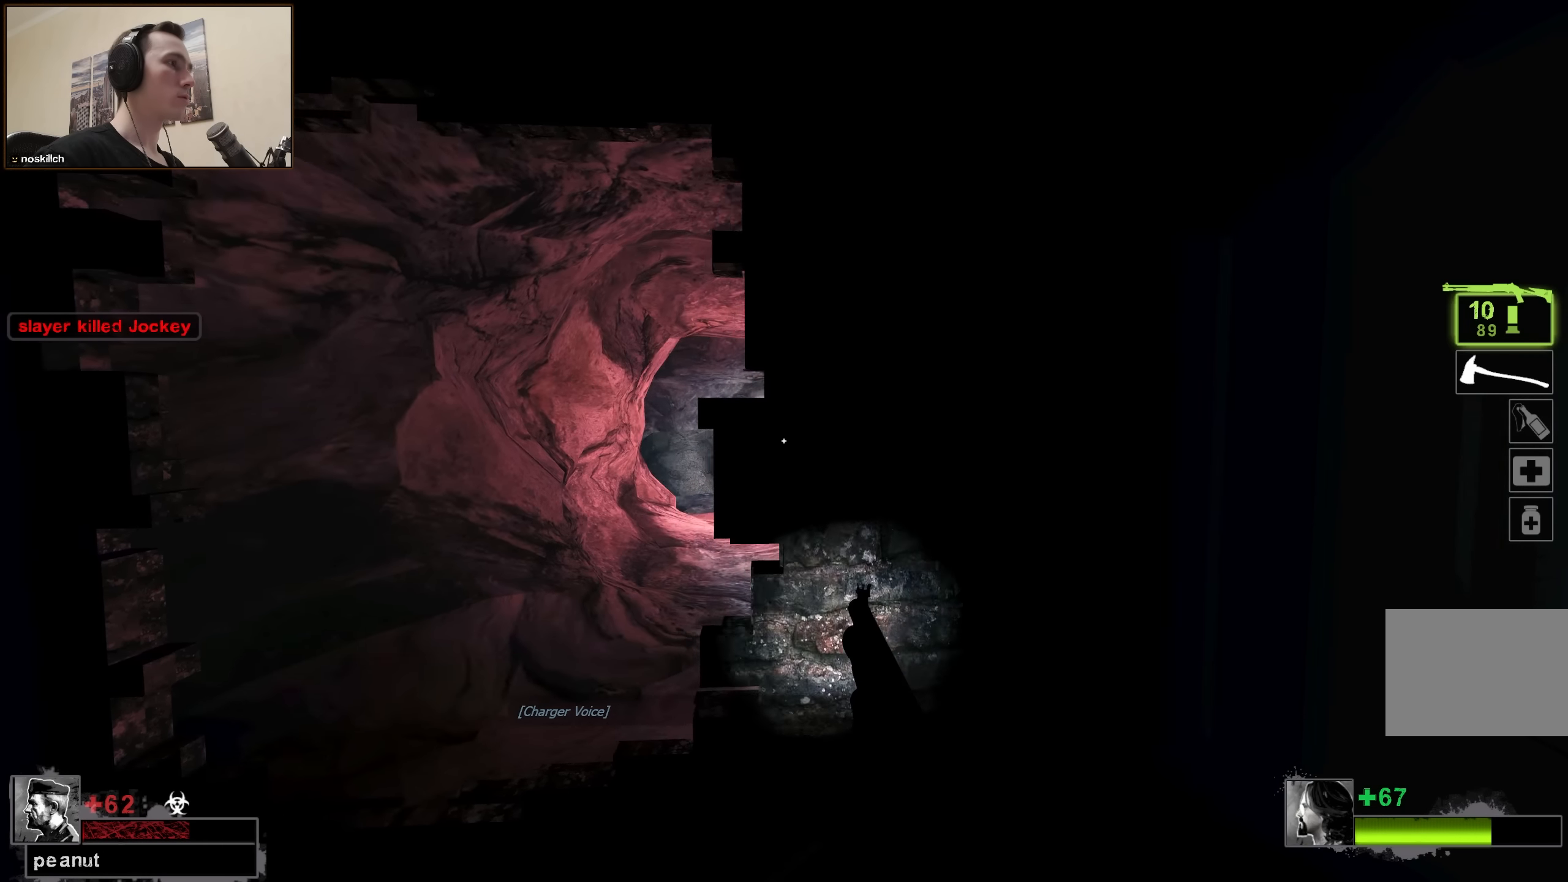
{"keys": ["a"], "events": [[100, "a", "up"], [100, "d", "down"], [484, "a", "down"], [484, "d", "up"]]}
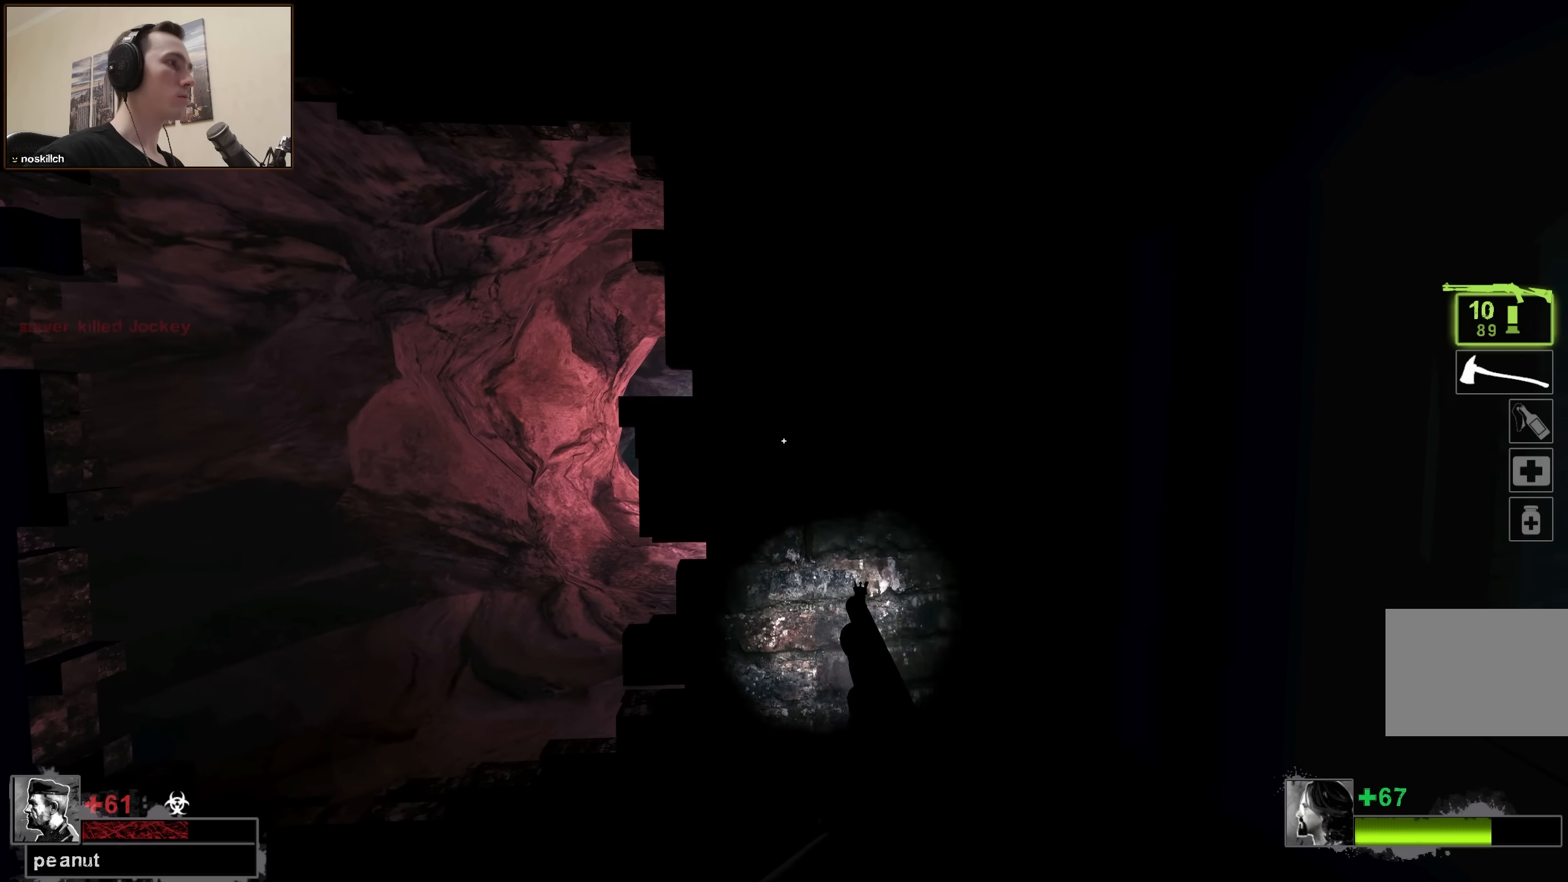
{"keys": ["d"], "events": [[300, "a", "up"], [350, "d", "down"]]}